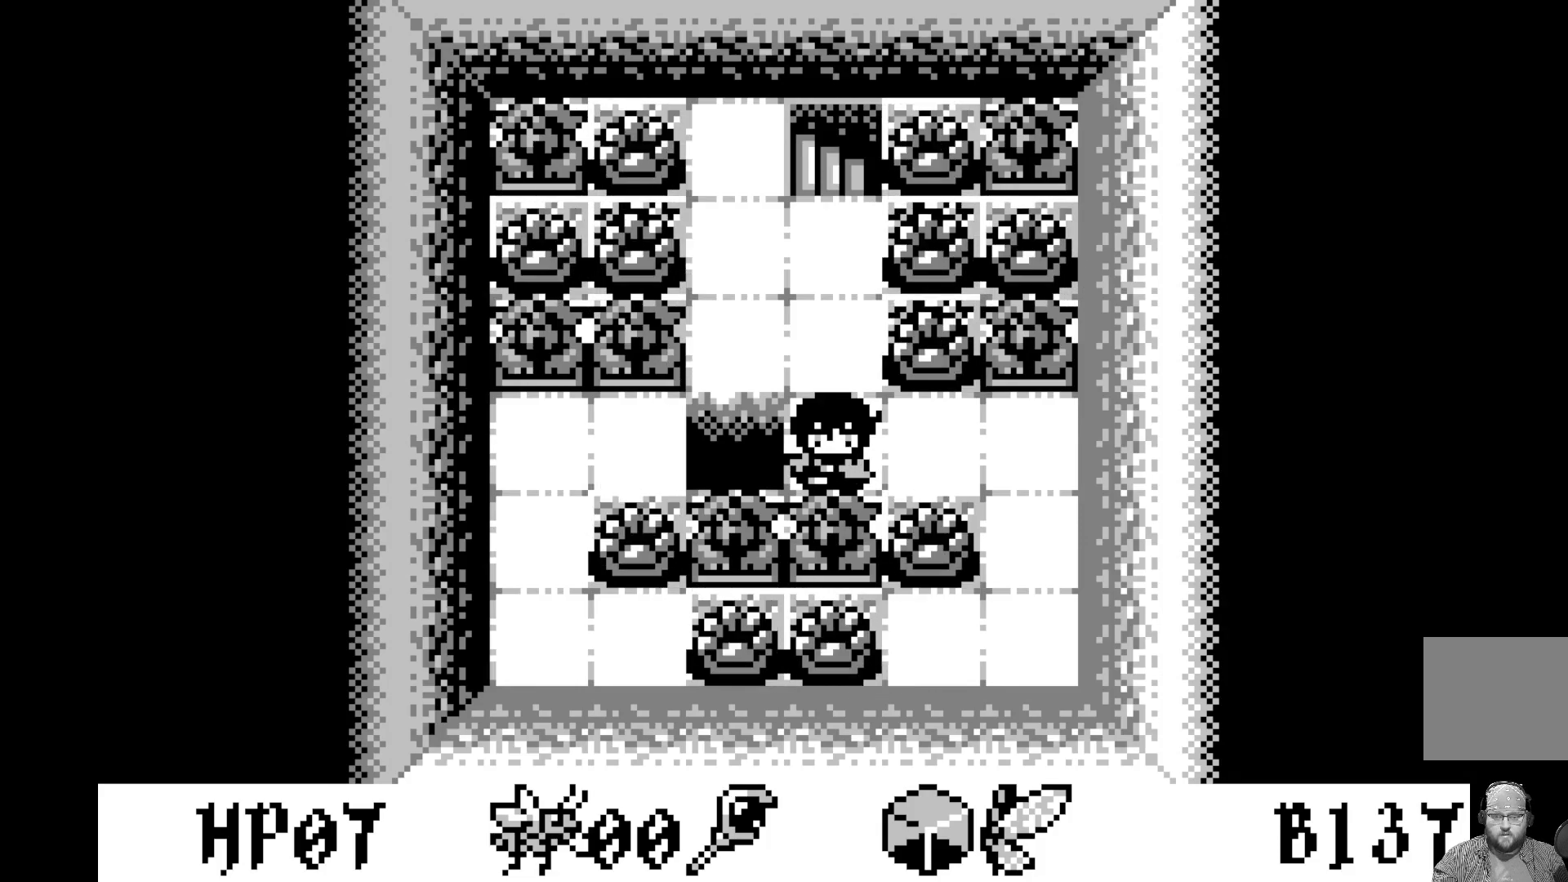
Gameplay with a controller (Xbox layout); each line is a JSON object with the inputs held at the frame after it. "events" lists button and stick changes between this image and that frame as [ms after this image, input, new state], when the widget could be followed in between. Not read: right_stick.
{"buttons": [], "left_stick": "center", "events": [[200, "DPAD_DOWN", "down"], [367, "DPAD_DOWN", "up"]]}
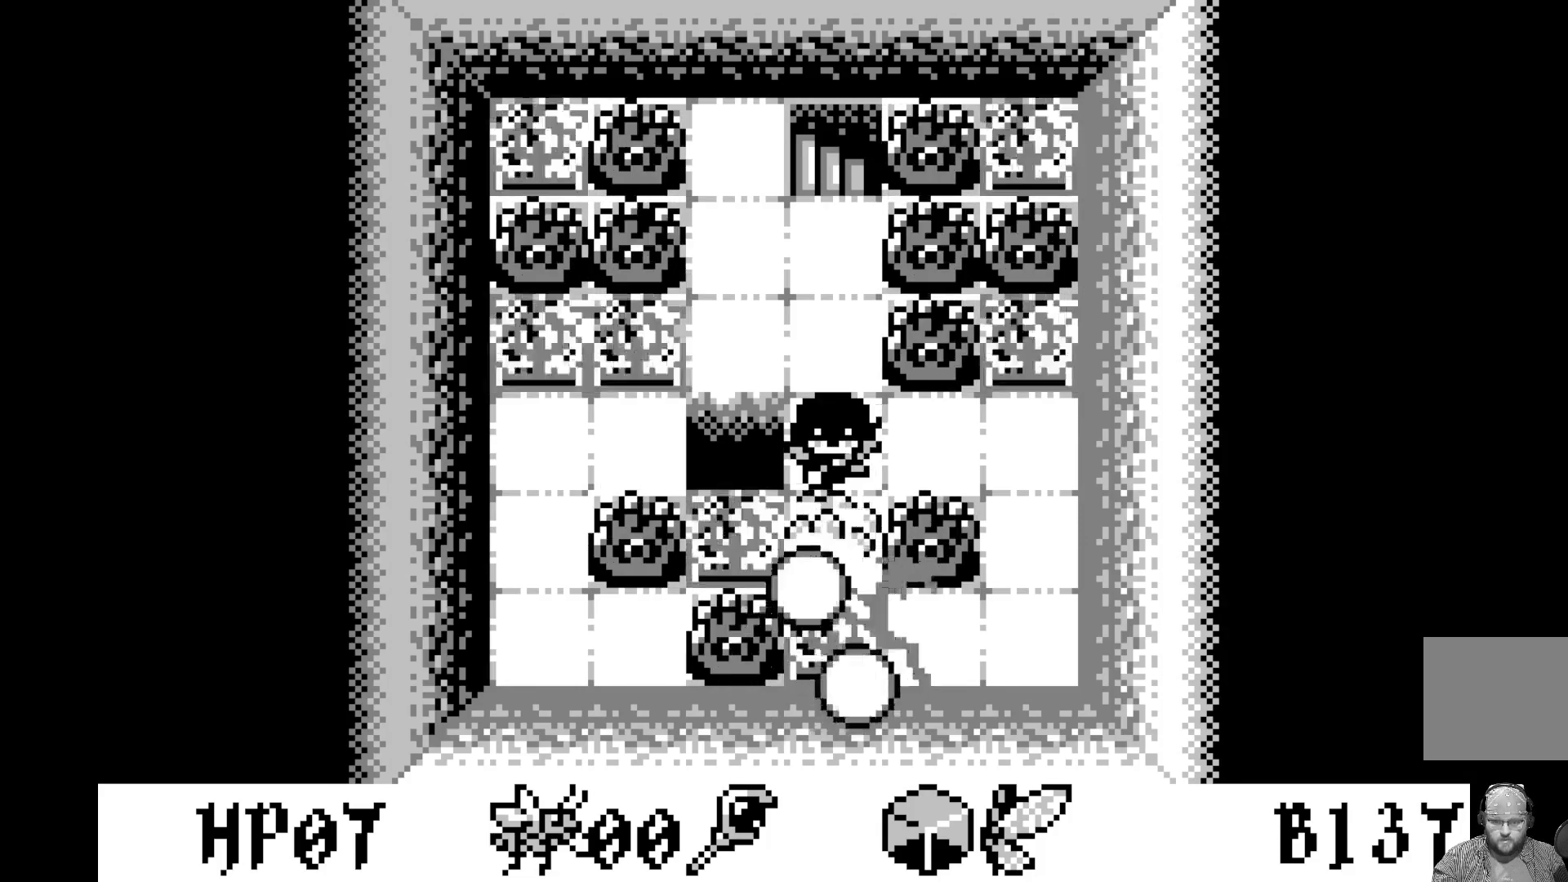
{"buttons": [], "left_stick": "center", "events": [[300, "DPAD_DOWN", "down"], [417, "DPAD_DOWN", "up"]]}
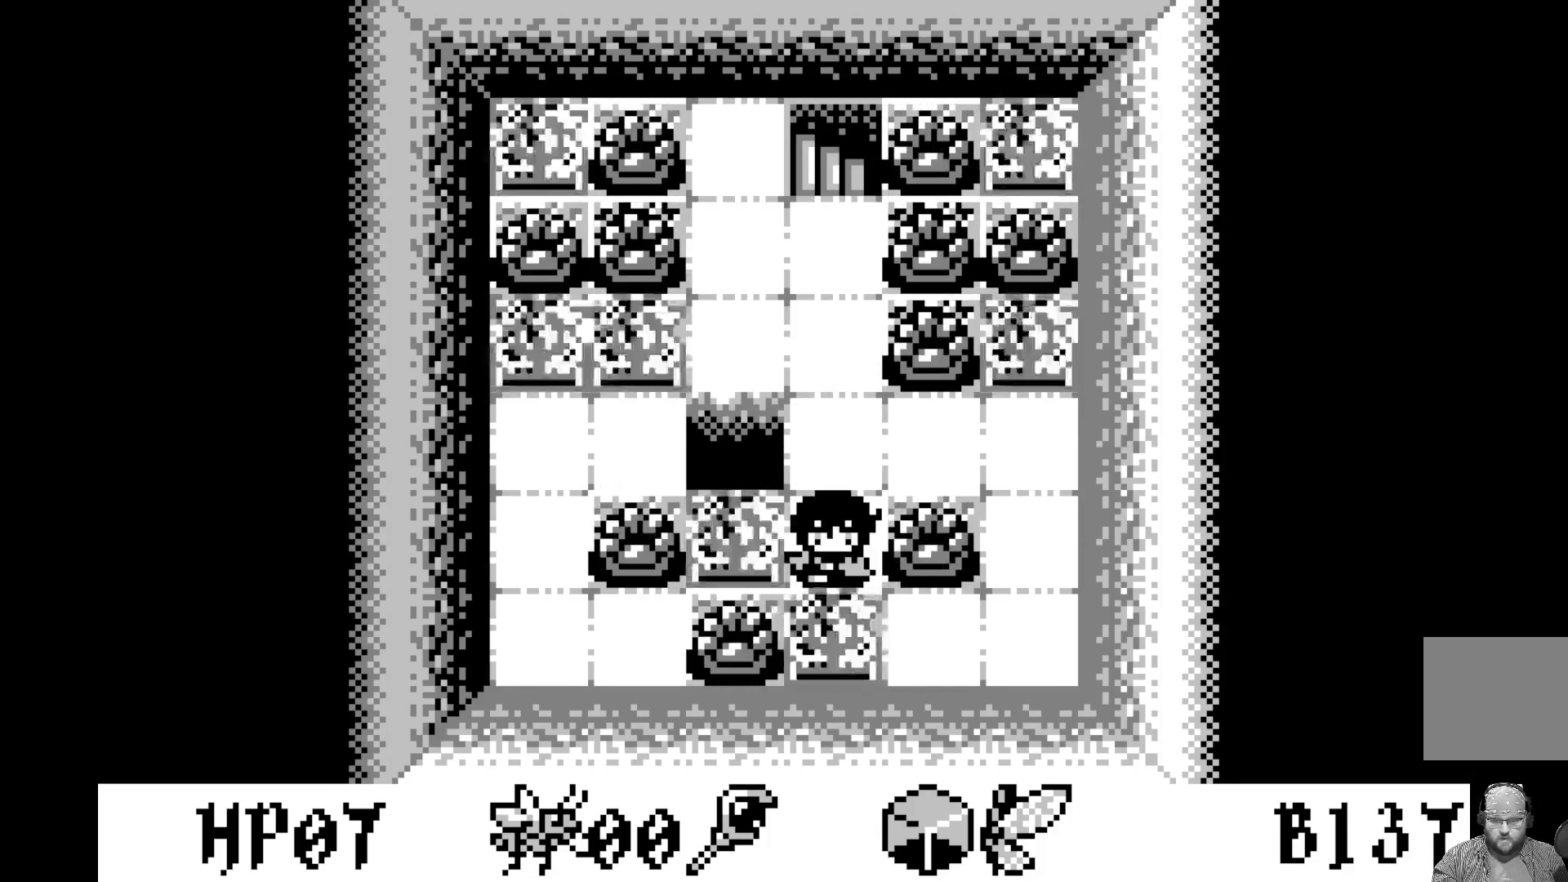
{"buttons": [], "left_stick": "center", "events": []}
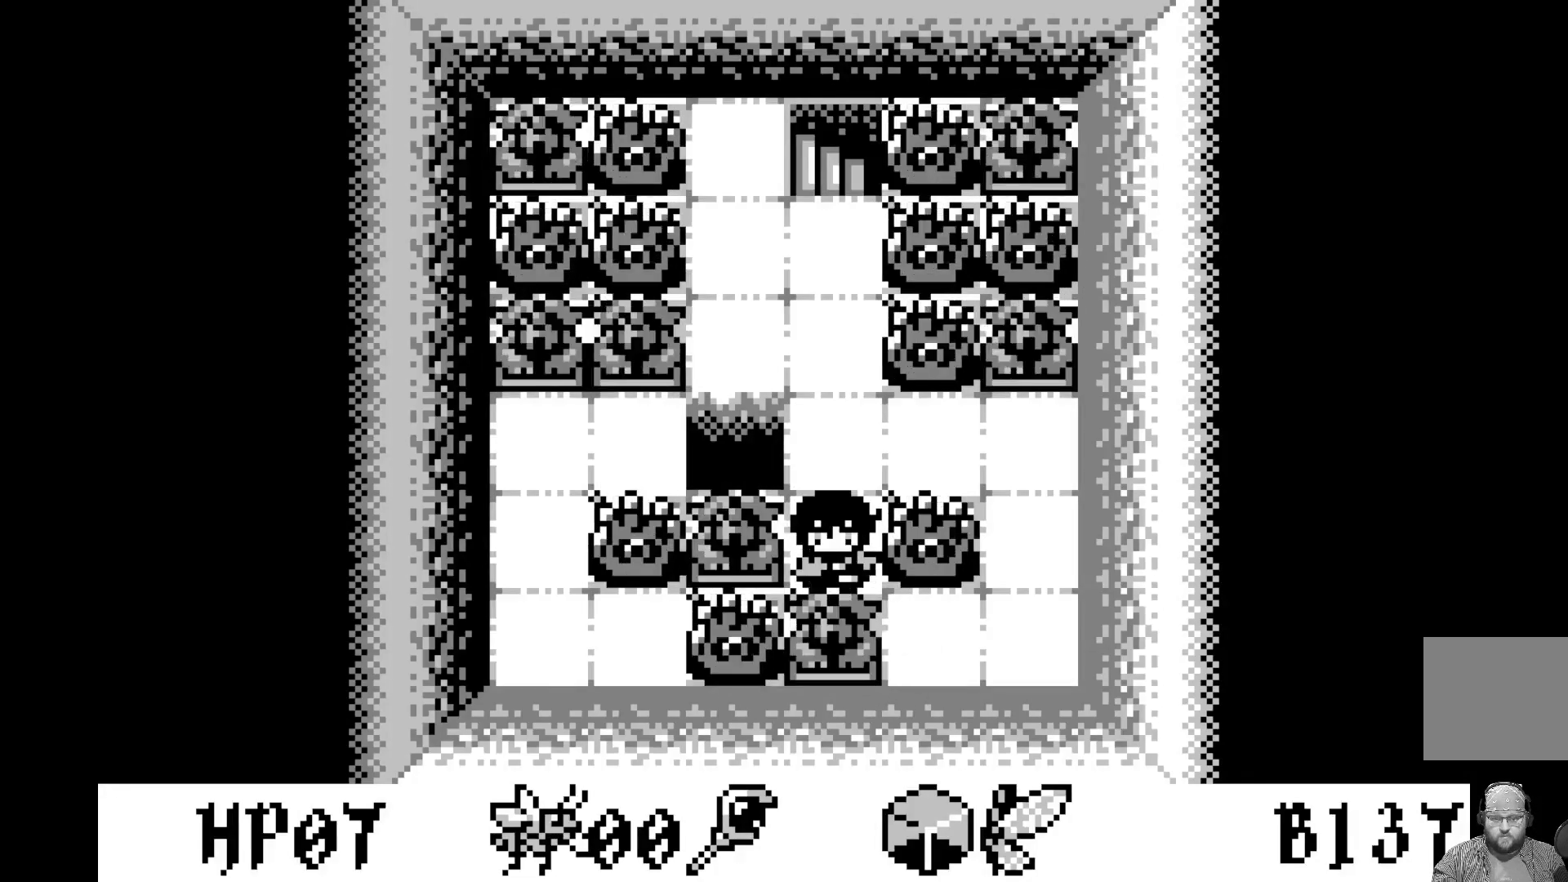
{"buttons": [], "left_stick": "center", "events": []}
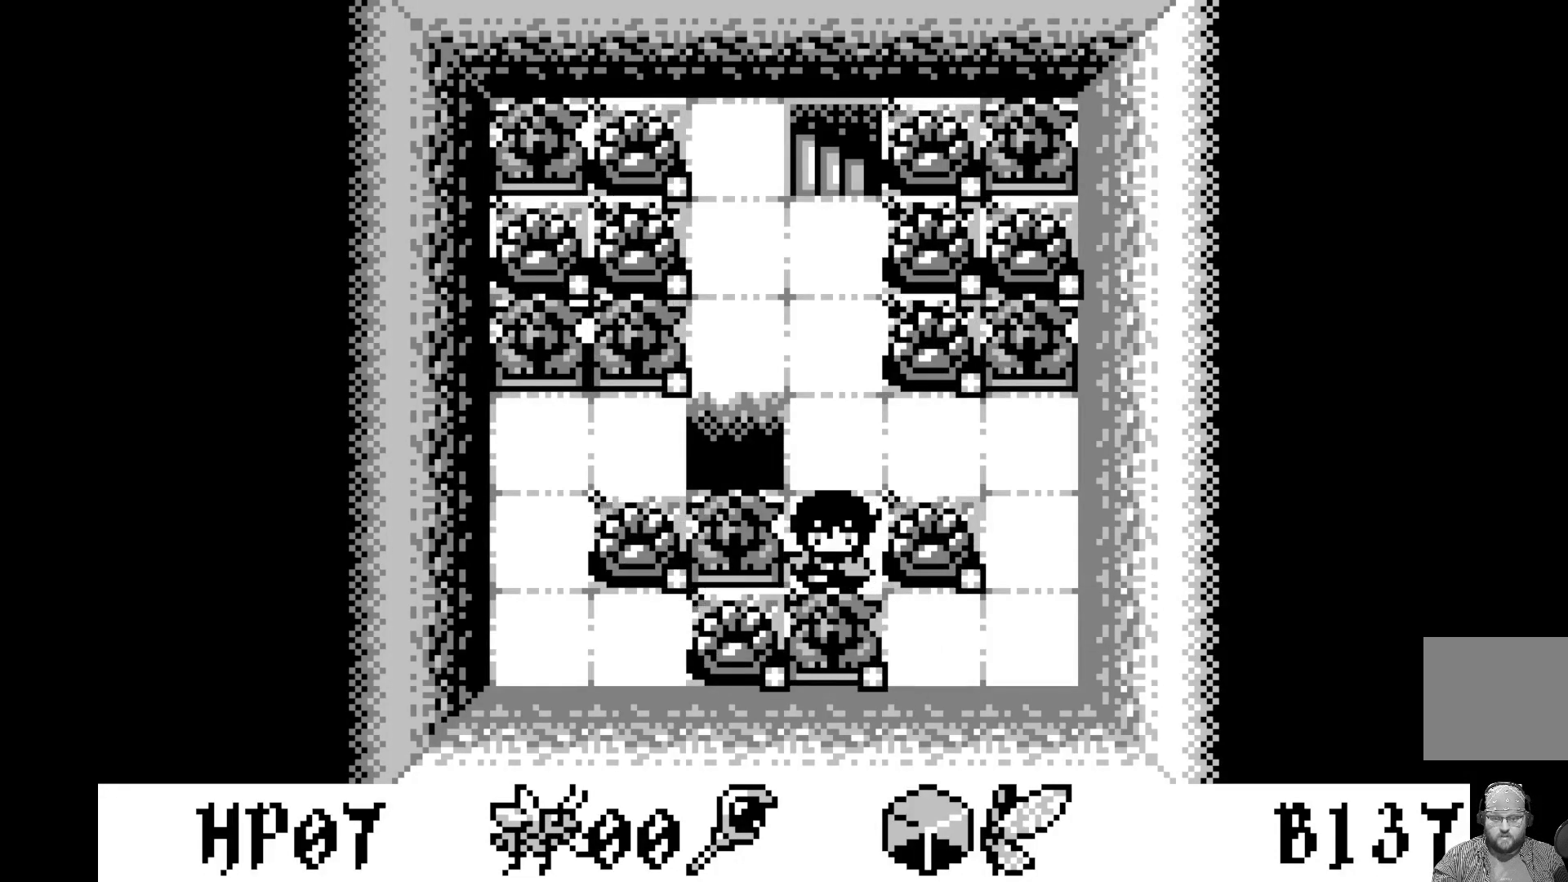
{"buttons": [], "left_stick": "center", "events": [[83, "DPAD_LEFT", "down"], [200, "DPAD_LEFT", "up"]]}
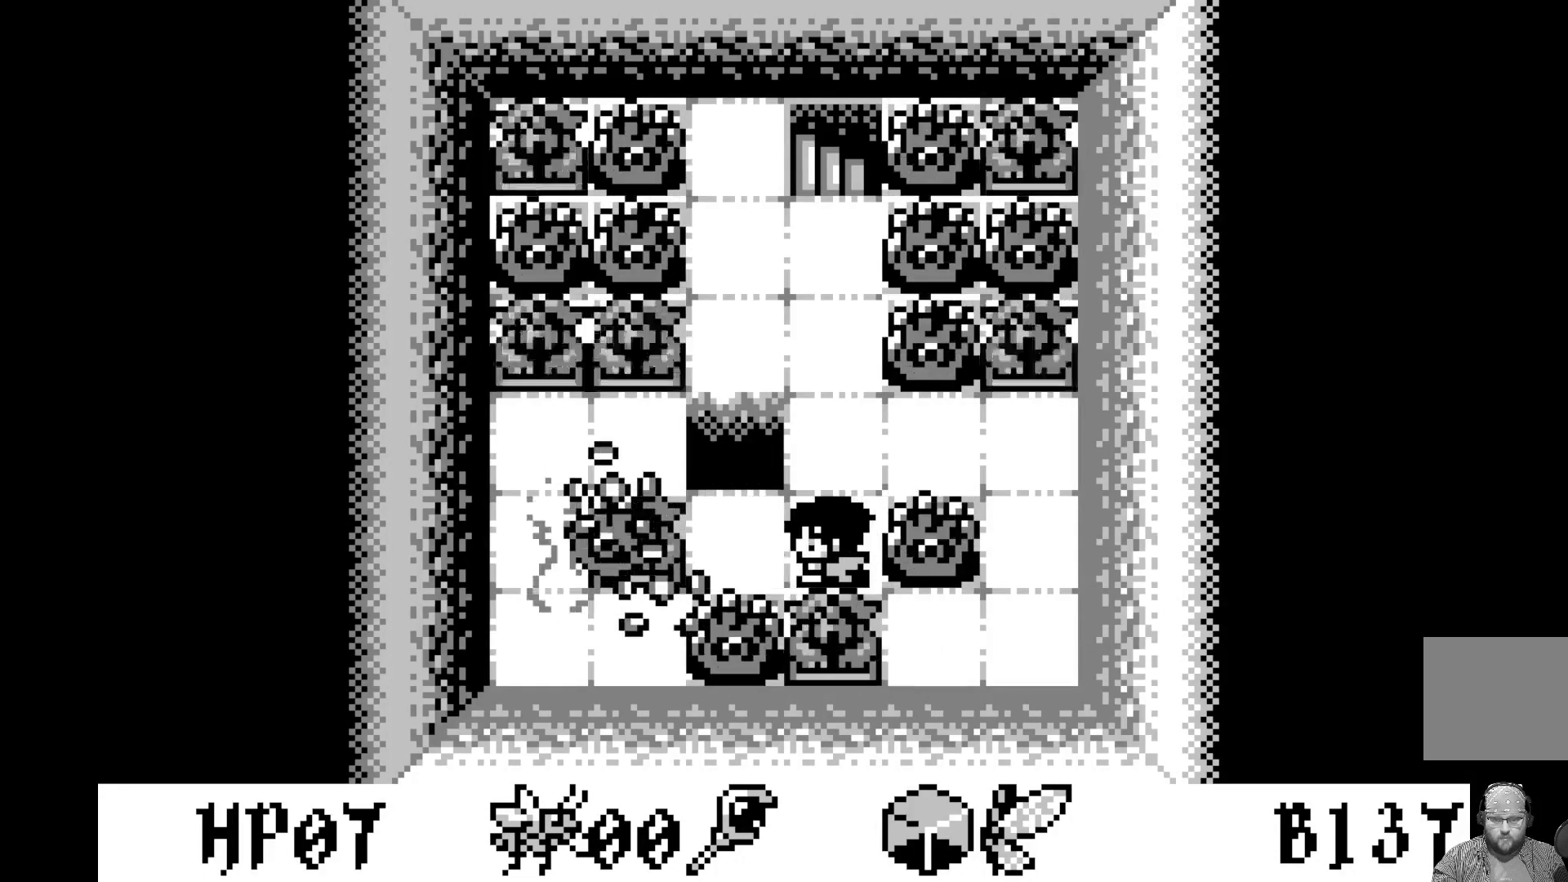
{"buttons": [], "left_stick": "center", "events": [[217, "DPAD_UP", "down"], [350, "DPAD_UP", "up"]]}
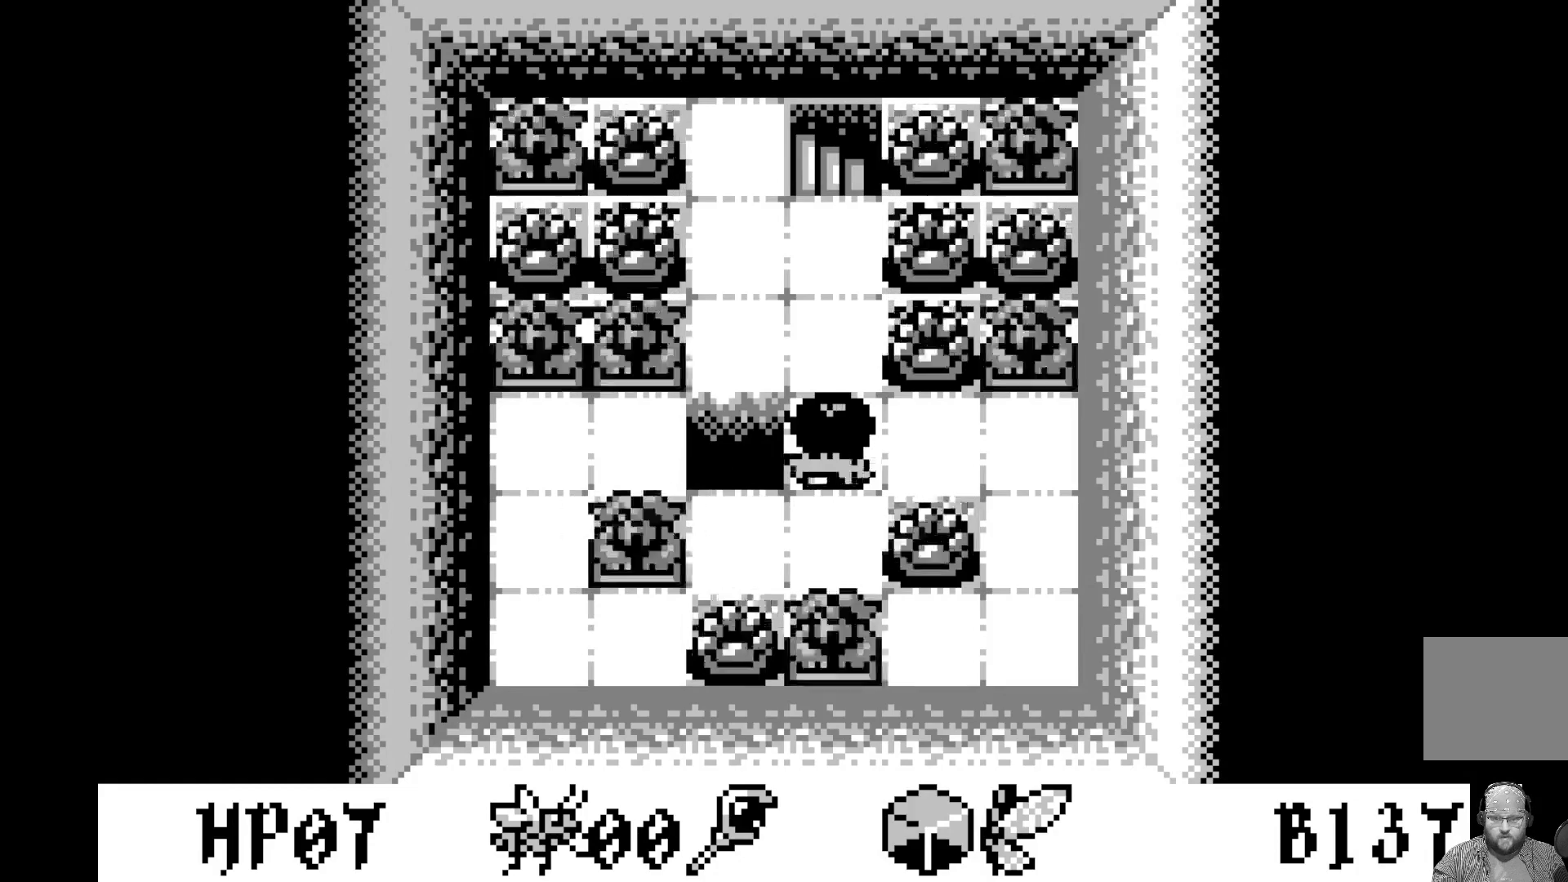
{"buttons": ["DPAD_DOWN"], "left_stick": "center", "events": [[17, "DPAD_RIGHT", "down"], [117, "DPAD_RIGHT", "up"], [217, "DPAD_RIGHT", "down"], [333, "DPAD_RIGHT", "up"], [500, "DPAD_DOWN", "down"]]}
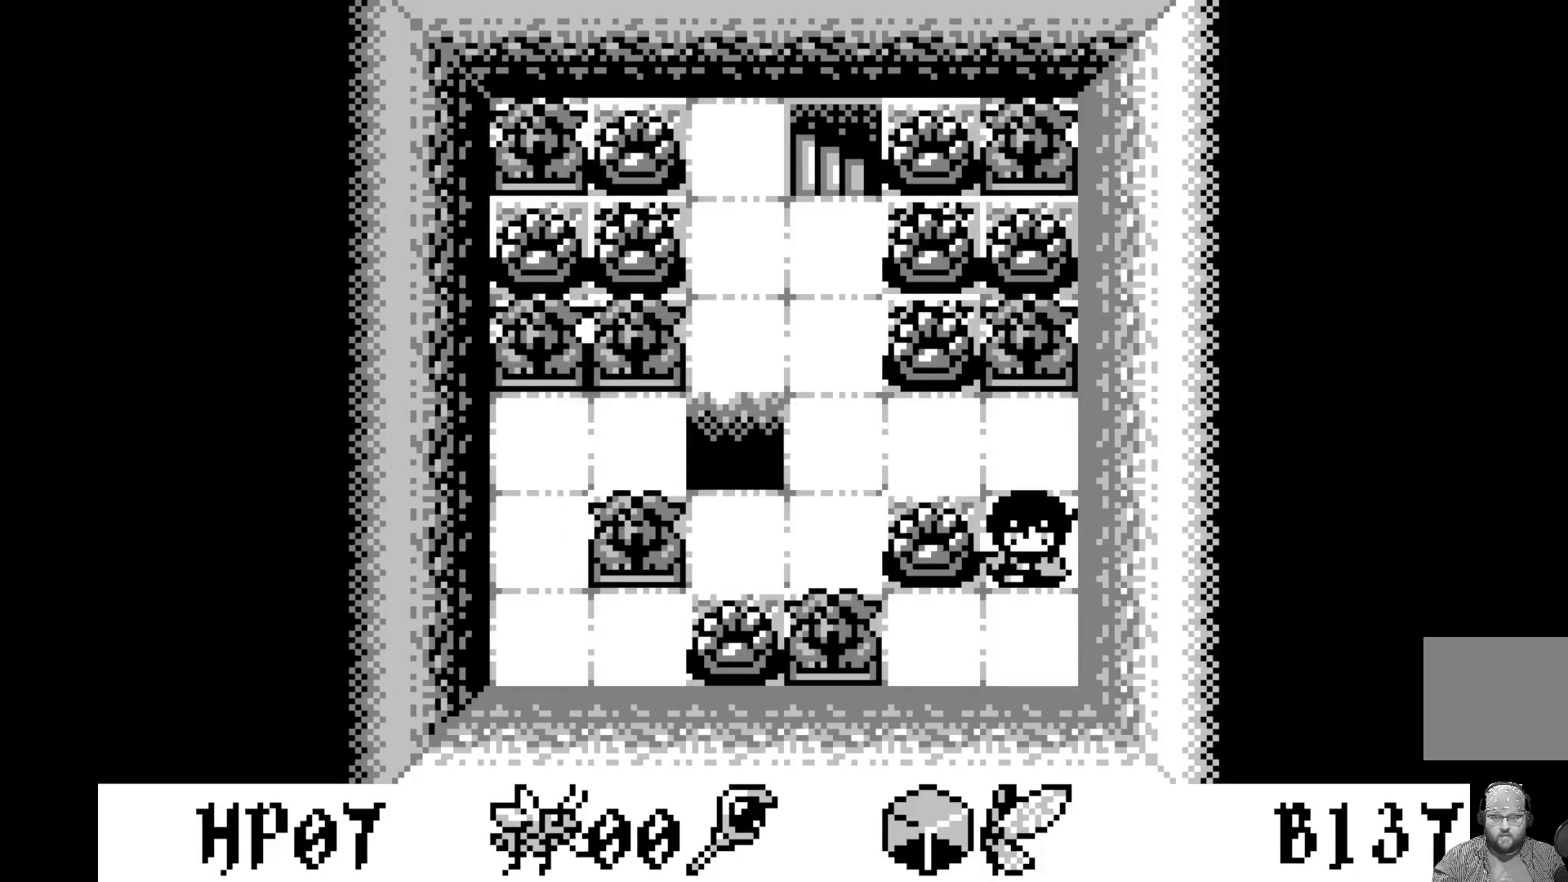
{"buttons": [], "left_stick": "center", "events": [[117, "DPAD_DOWN", "up"], [200, "DPAD_DOWN", "down"], [317, "DPAD_DOWN", "up"]]}
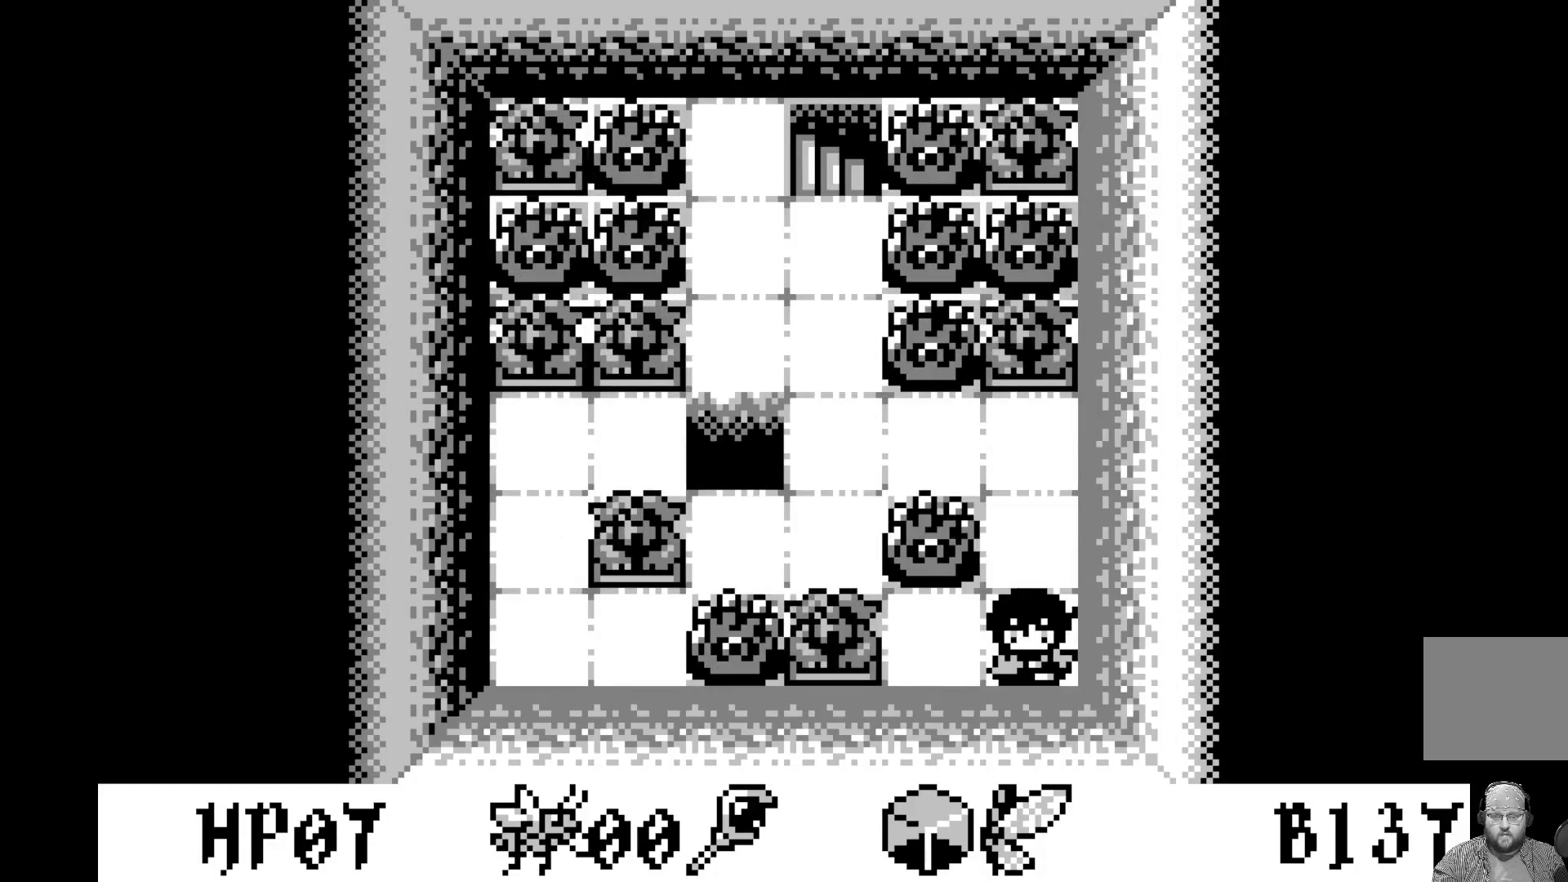
{"buttons": [], "left_stick": "center", "events": [[150, "DPAD_LEFT", "down"], [267, "DPAD_LEFT", "up"]]}
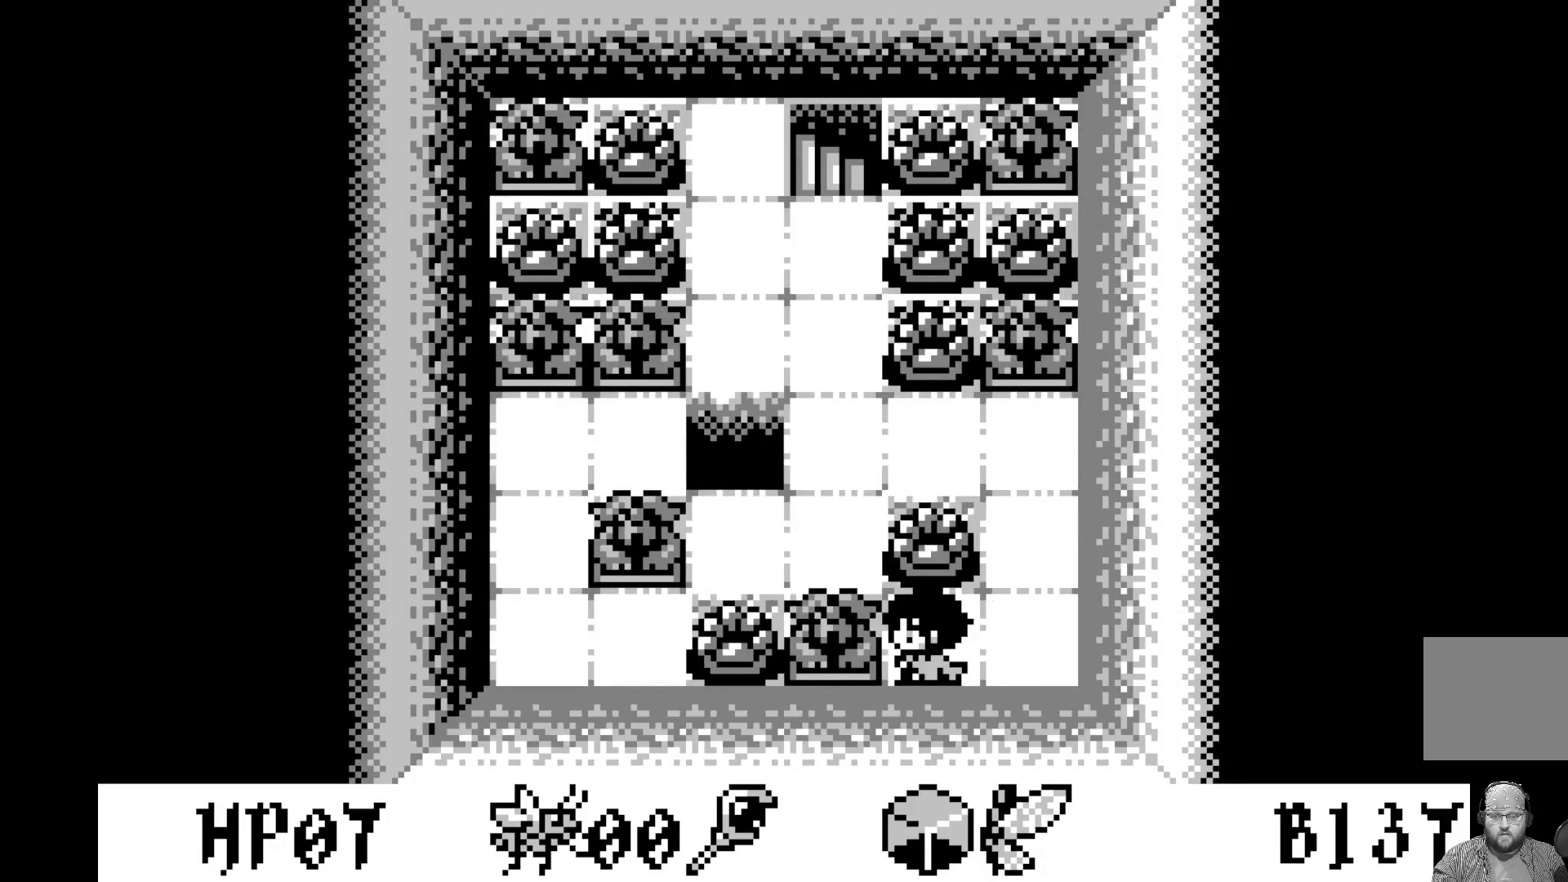
{"buttons": ["DPAD_LEFT"], "left_stick": "center", "events": [[383, "DPAD_LEFT", "down"]]}
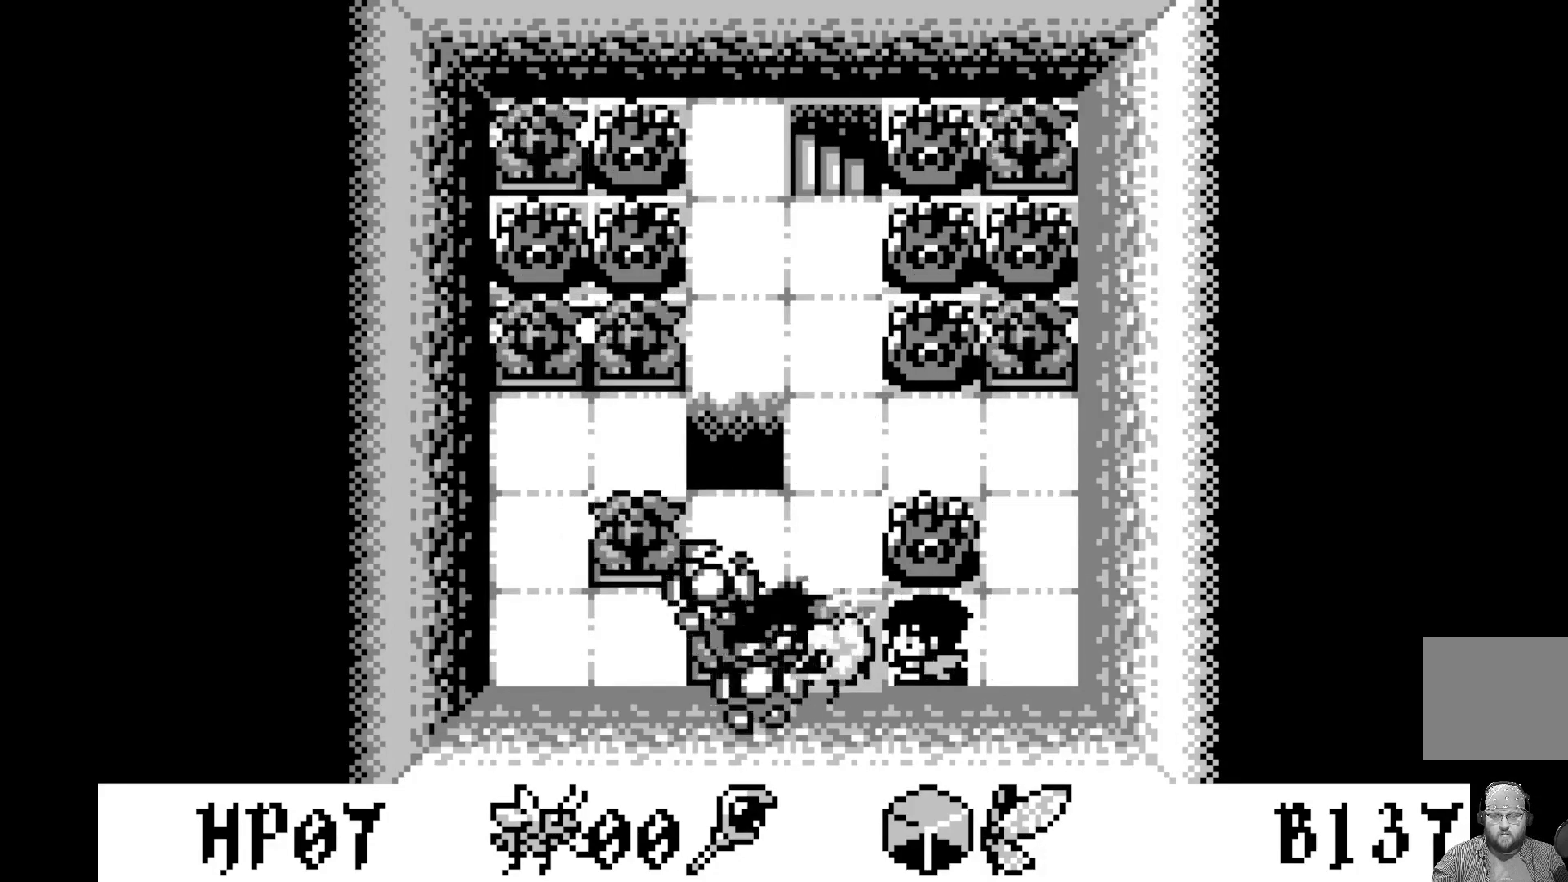
{"buttons": [], "left_stick": "center", "events": [[17, "DPAD_LEFT", "up"]]}
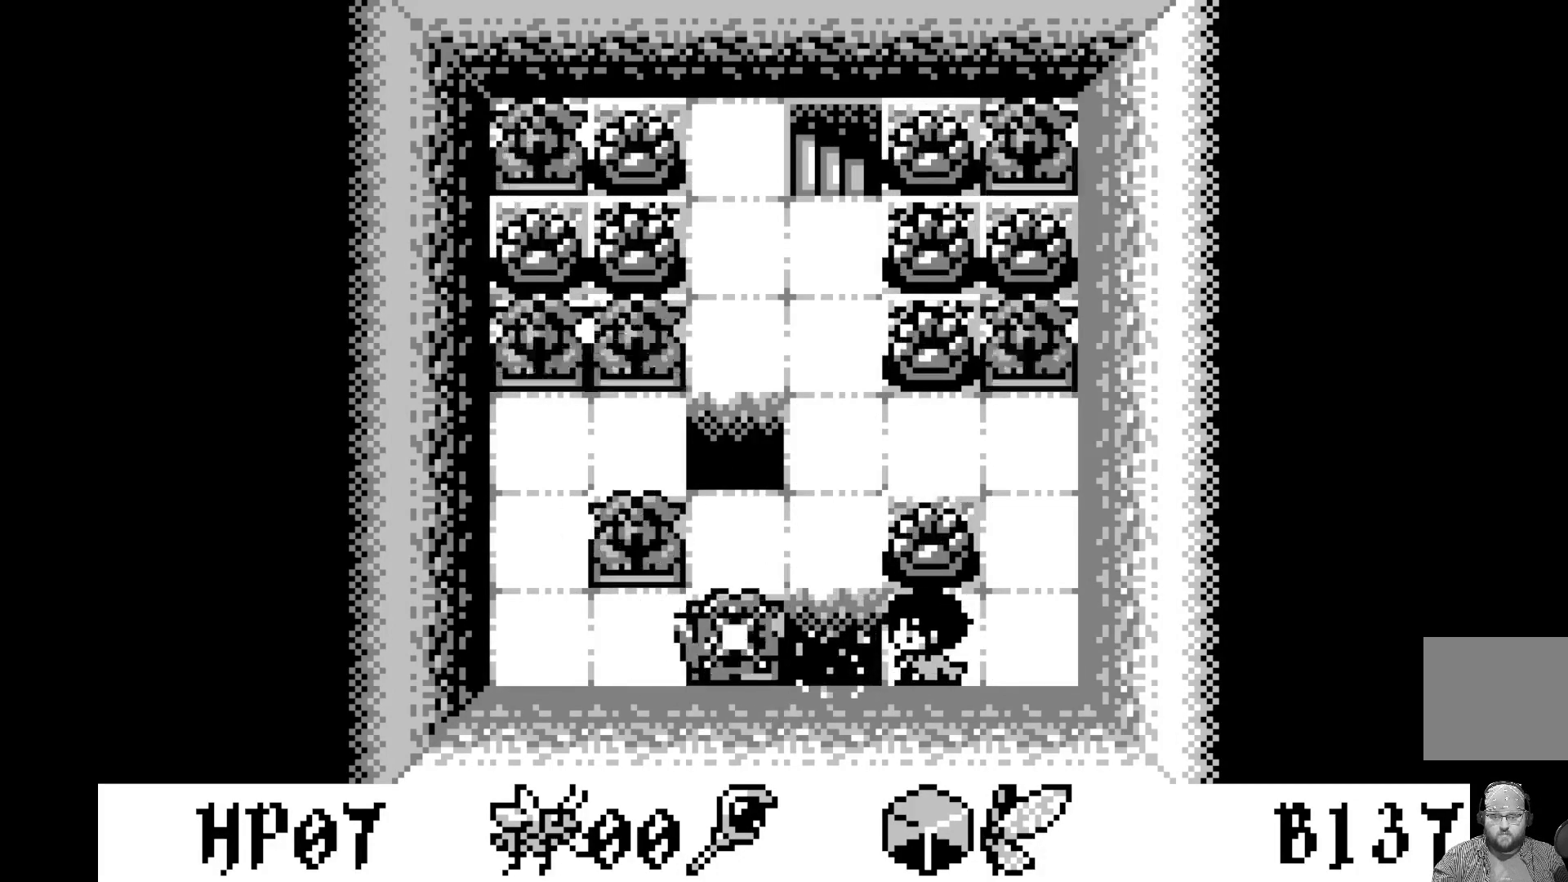
{"buttons": ["DPAD_LEFT"], "left_stick": "center", "events": [[500, "DPAD_LEFT", "down"]]}
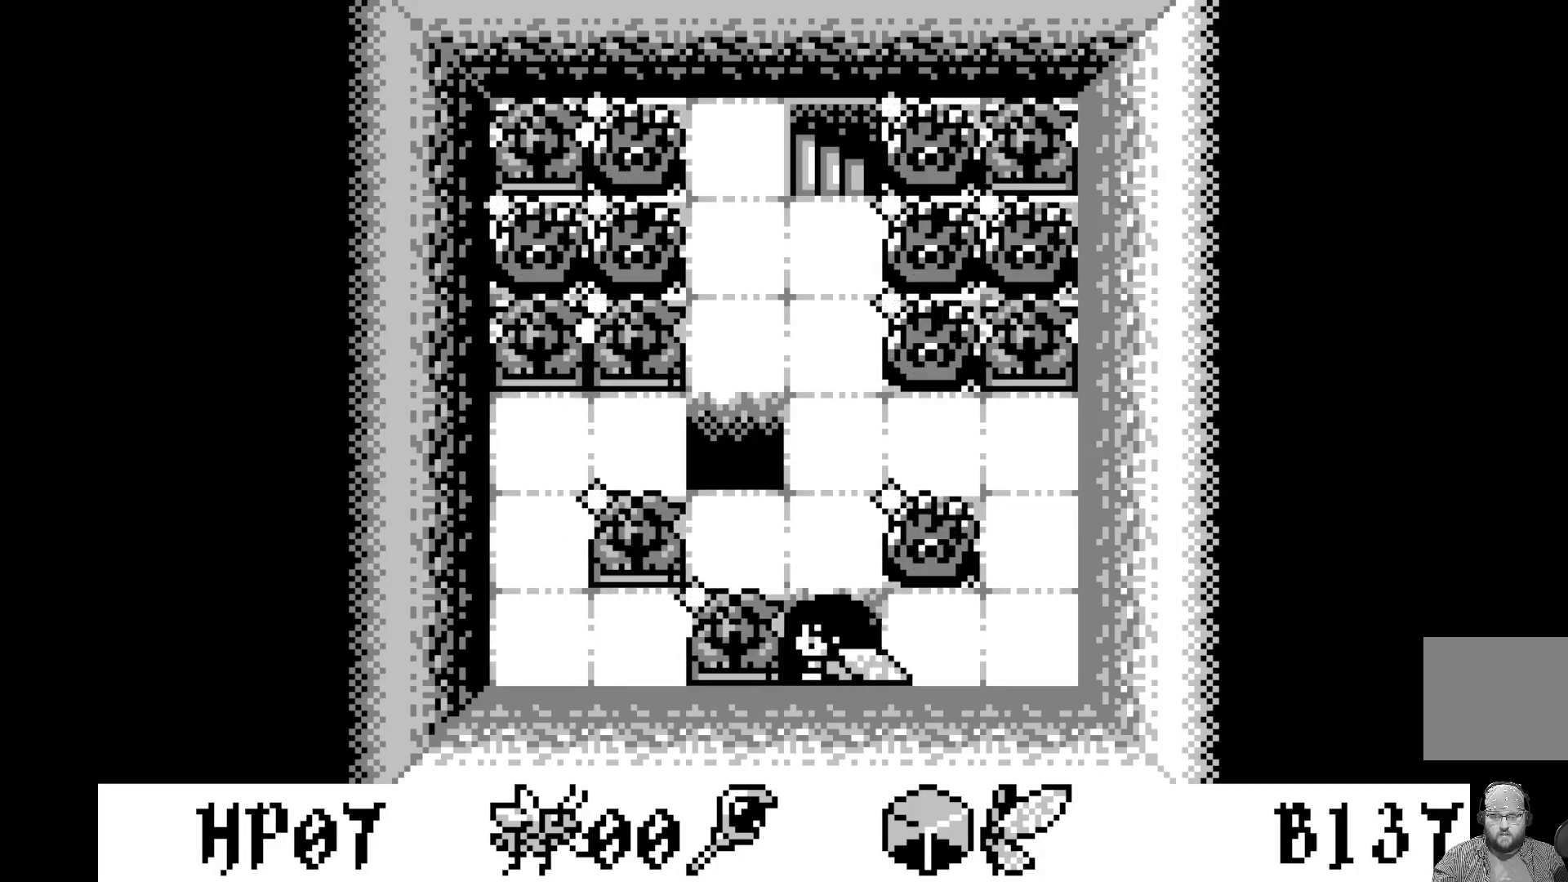
{"buttons": [], "left_stick": "center", "events": [[83, "DPAD_LEFT", "up"], [233, "DPAD_UP", "down"], [333, "DPAD_UP", "up"]]}
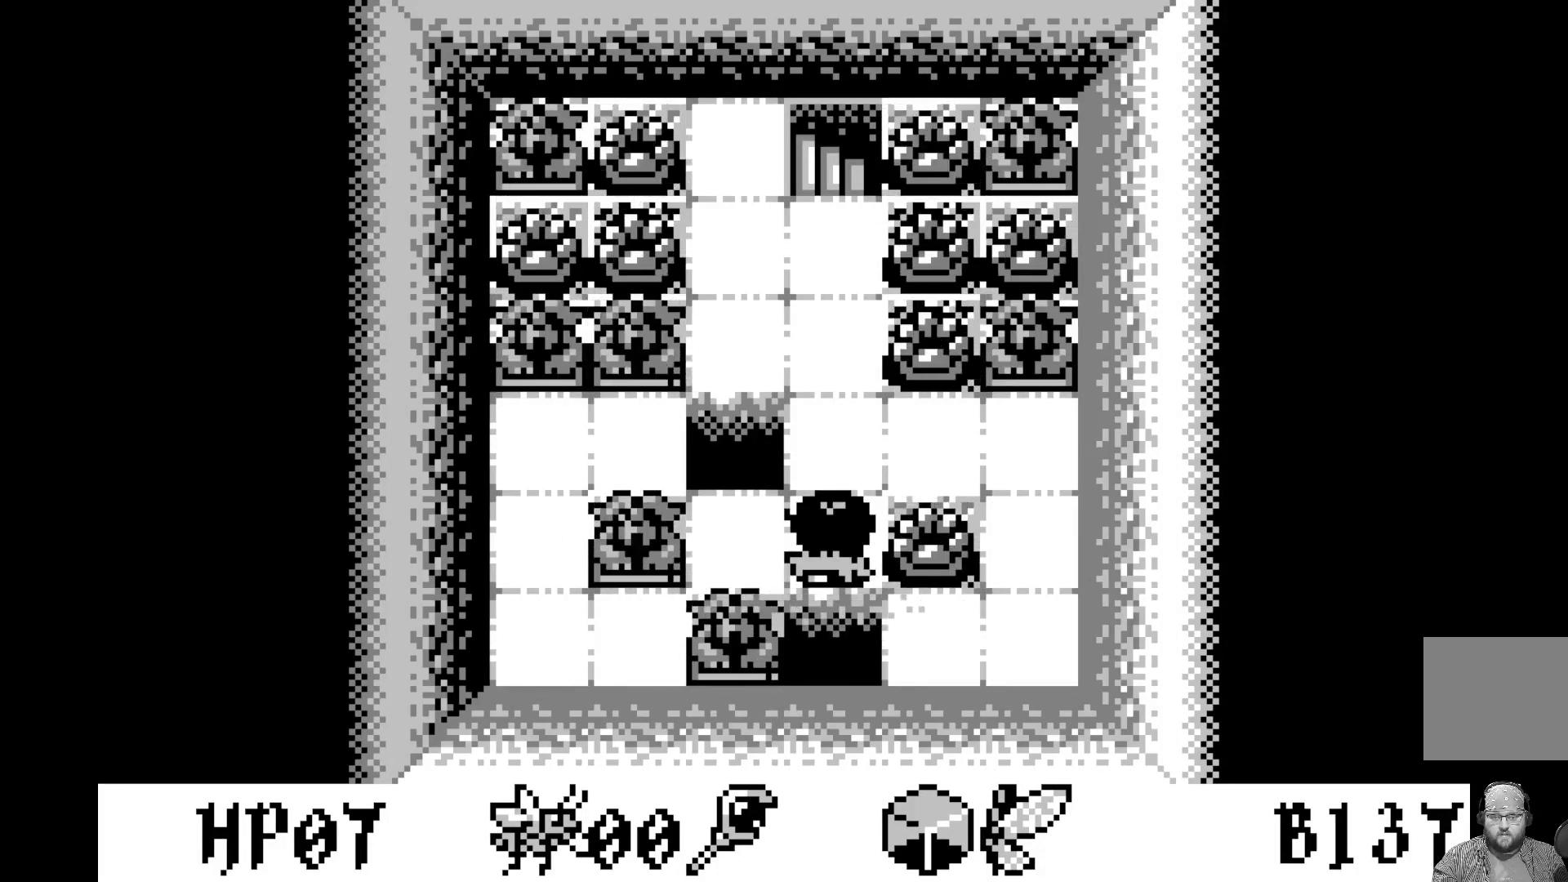
{"buttons": [], "left_stick": "center", "events": [[183, "DPAD_UP", "down"], [267, "DPAD_UP", "up"]]}
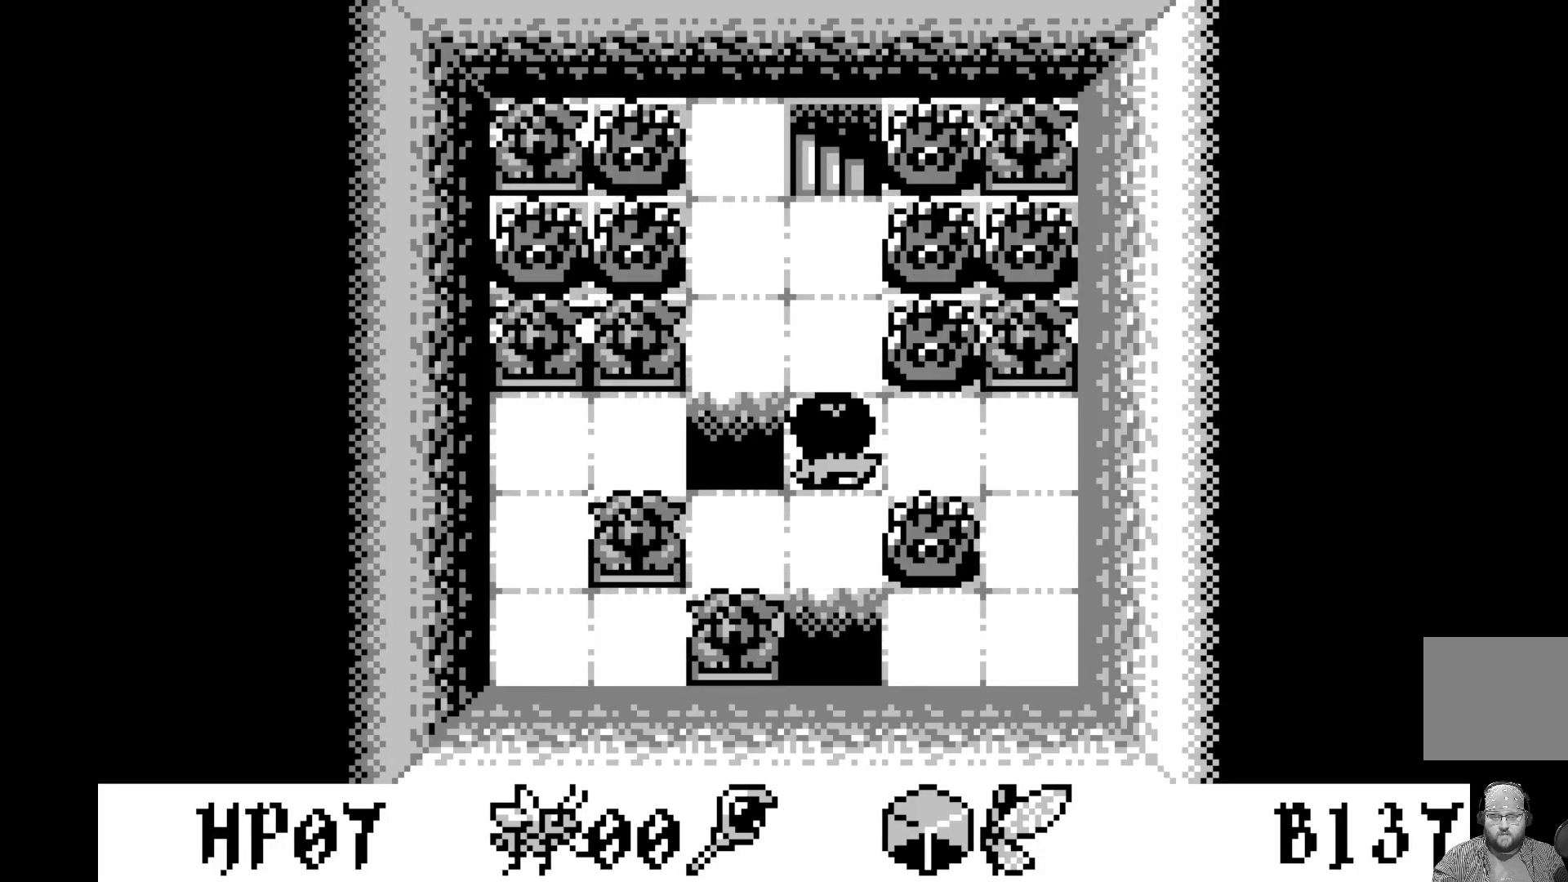
{"buttons": [], "left_stick": "center", "events": []}
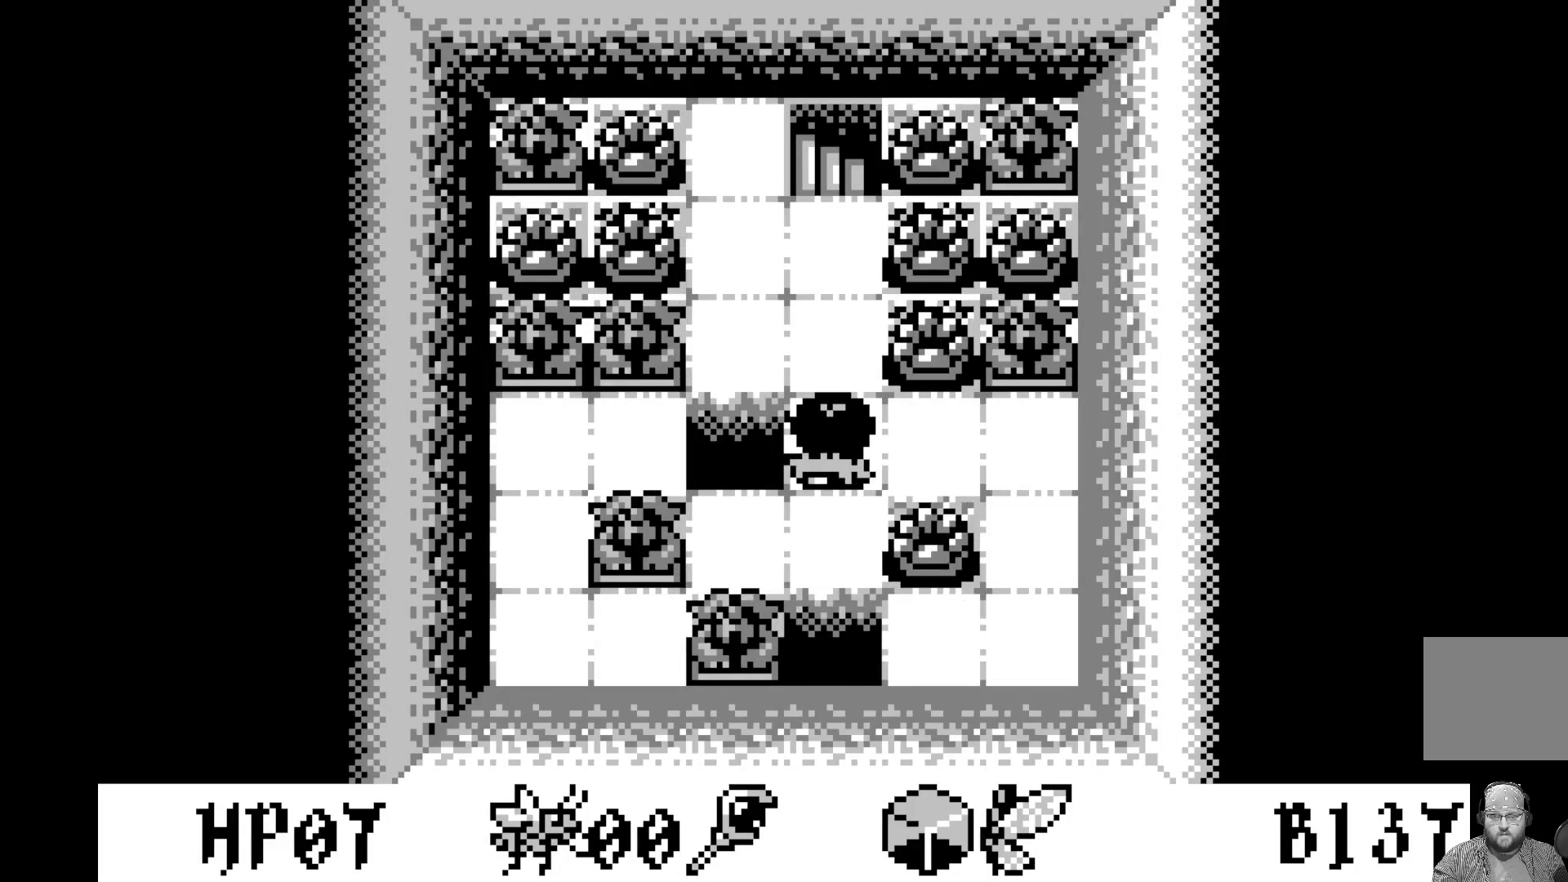
{"buttons": [], "left_stick": "center", "events": []}
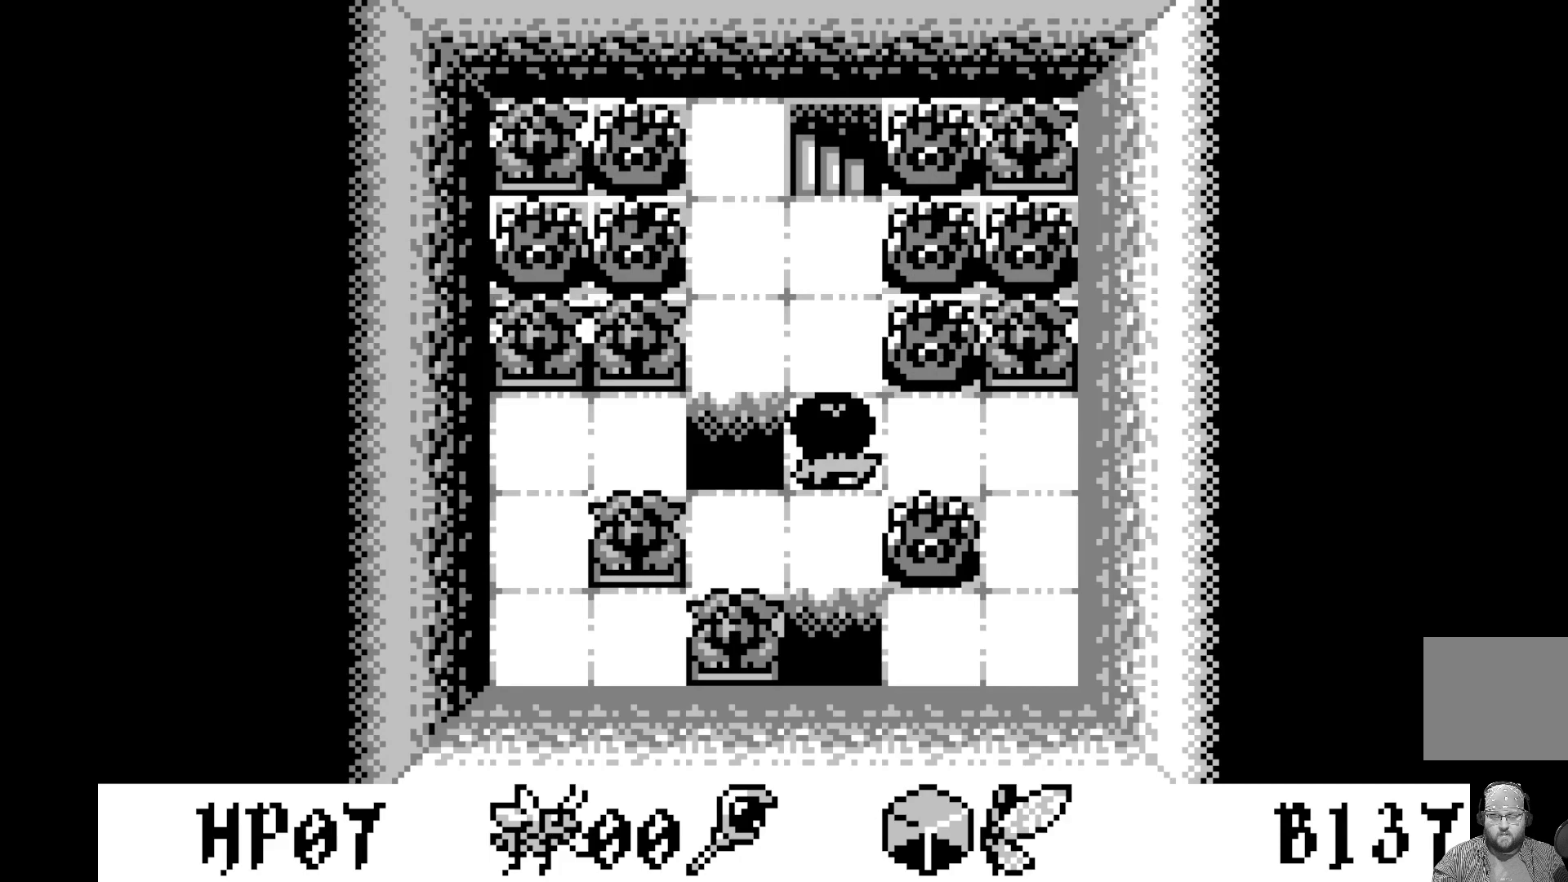
{"buttons": [], "left_stick": "center", "events": []}
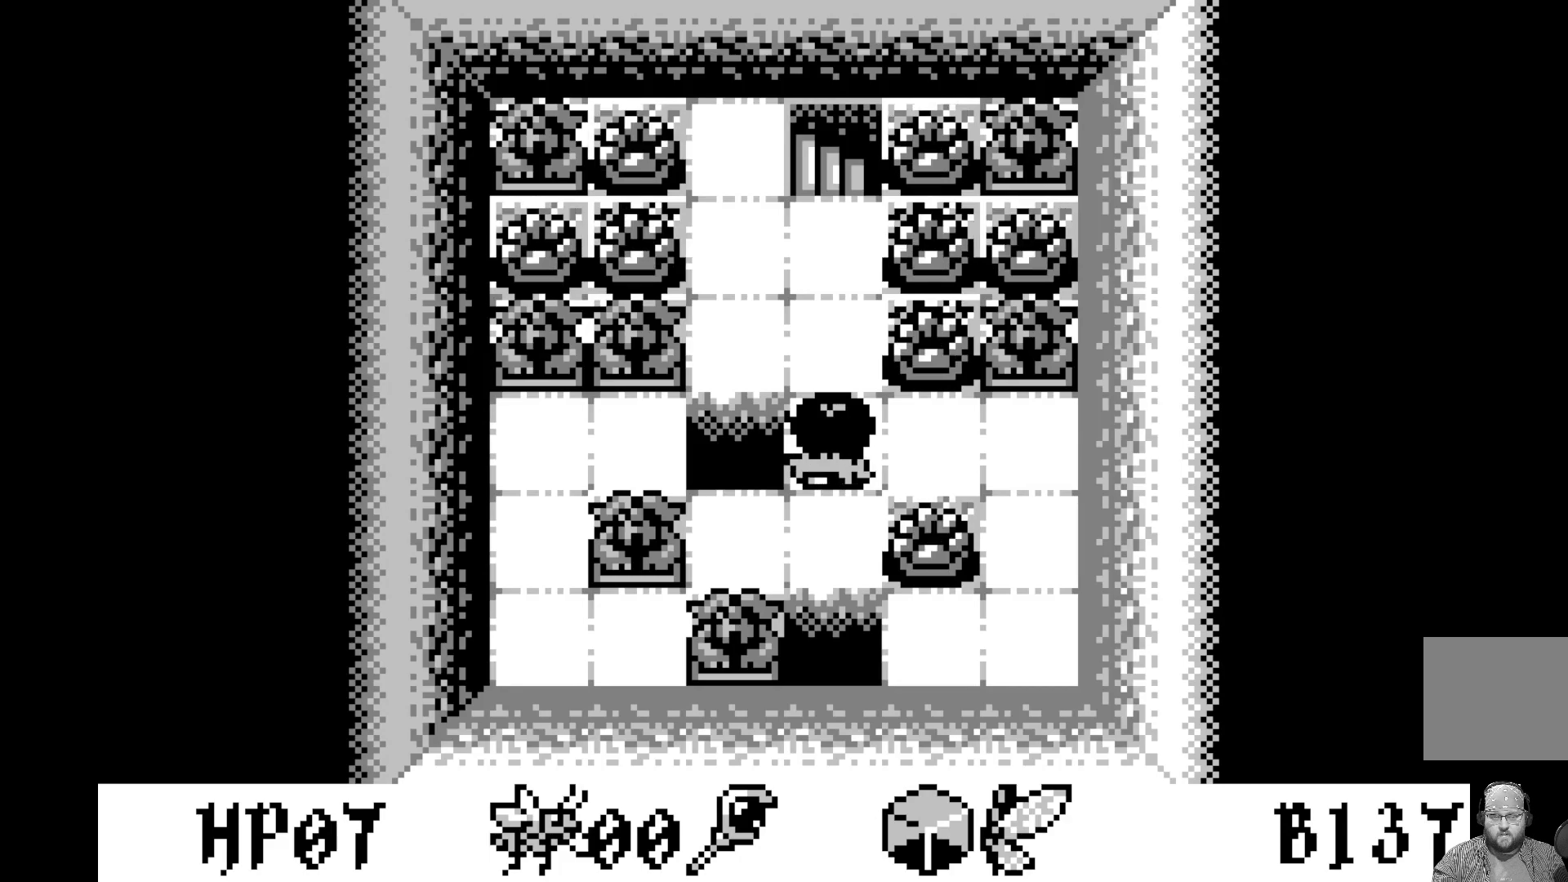
{"buttons": [], "left_stick": "center", "events": []}
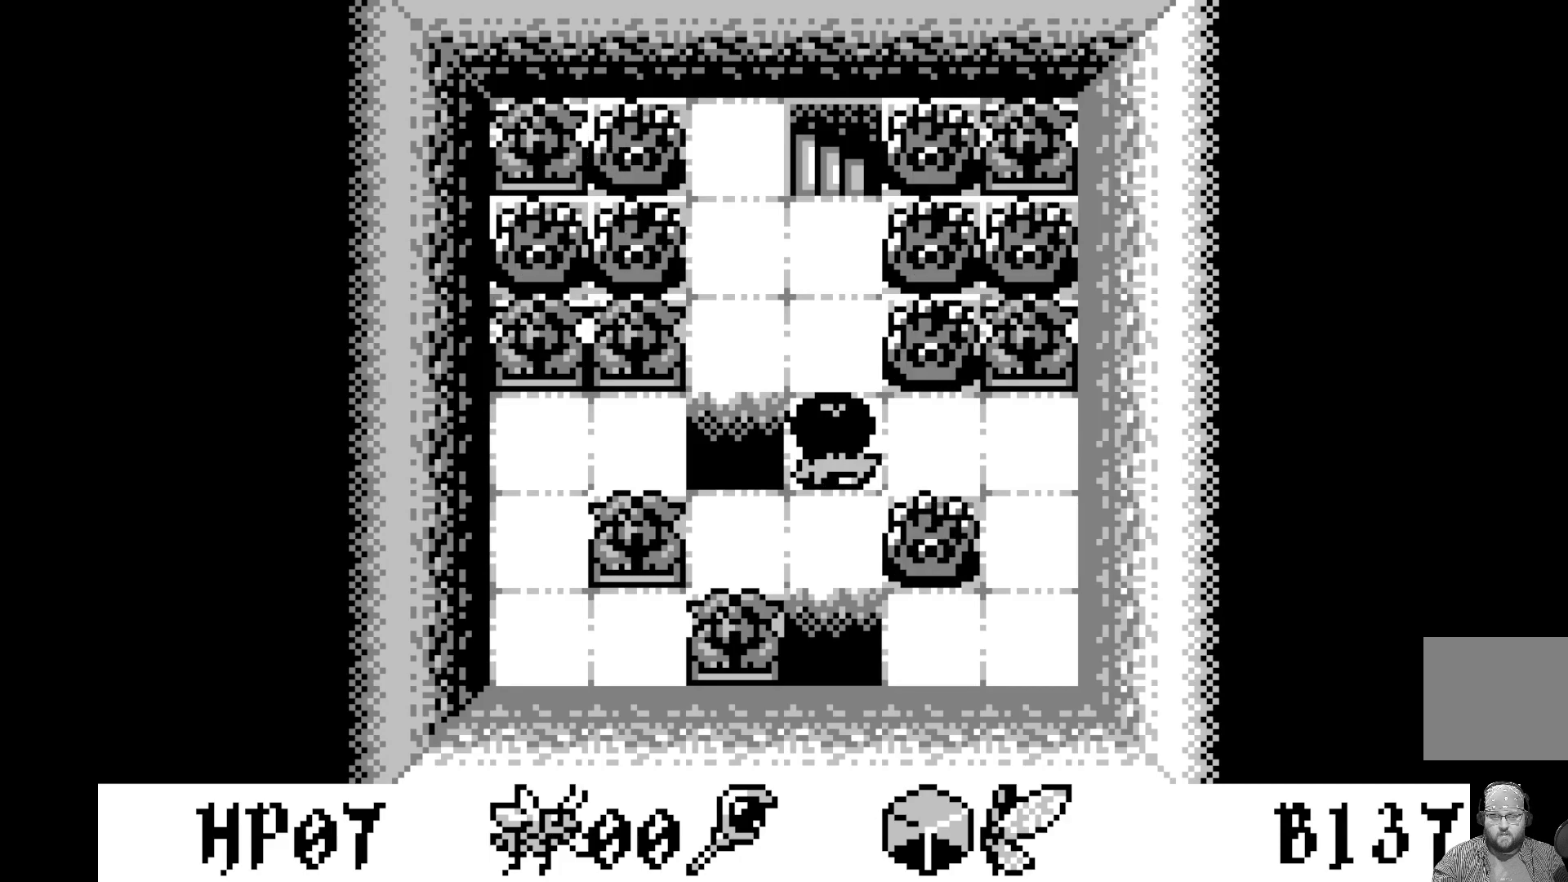
{"buttons": [], "left_stick": "center", "events": []}
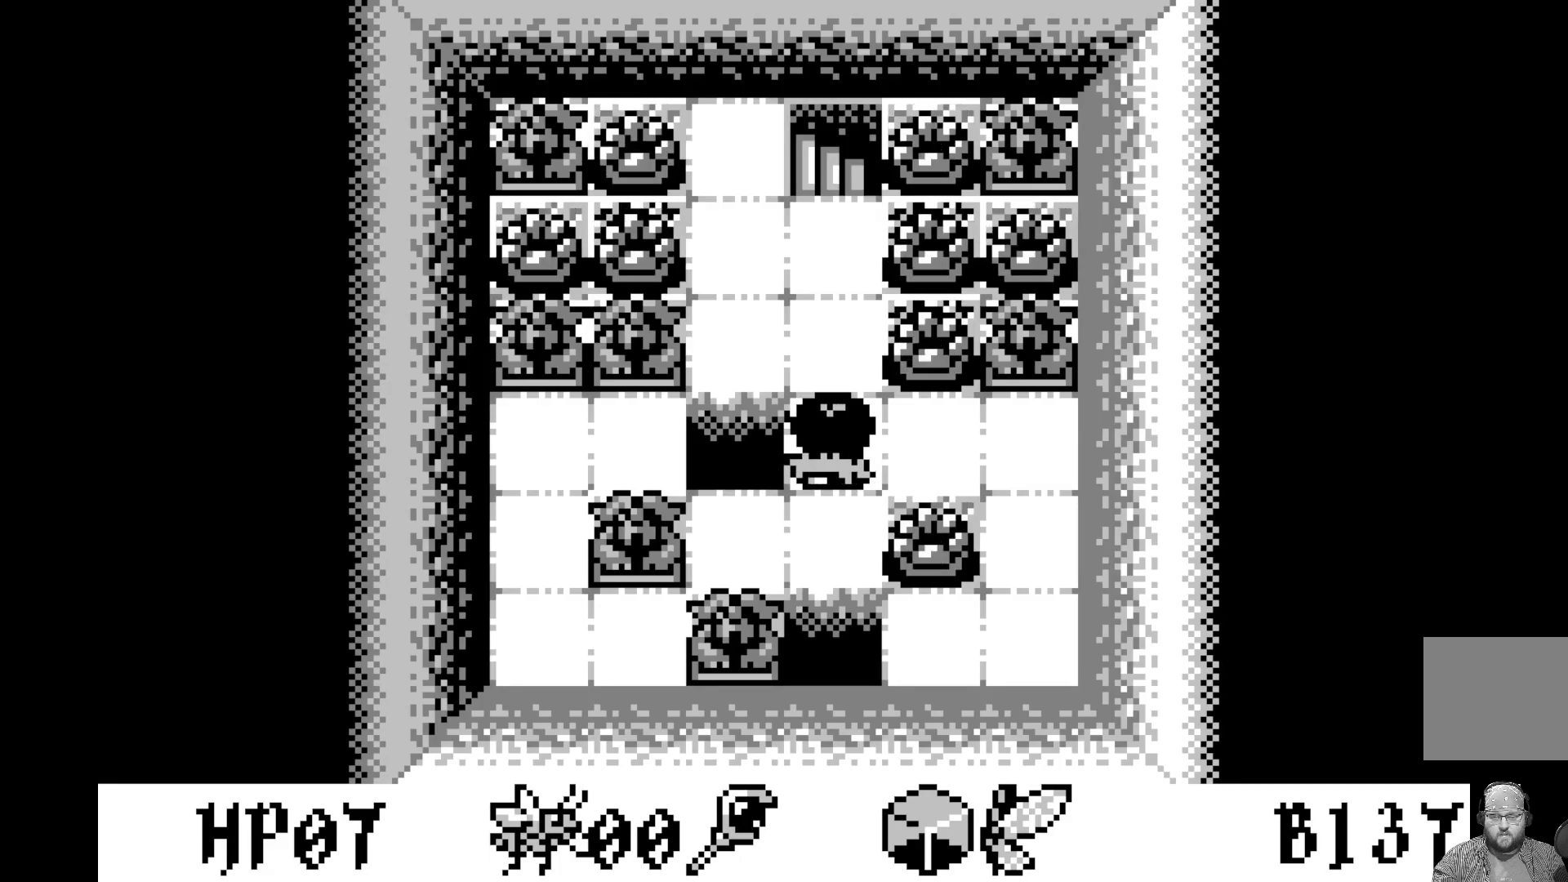
{"buttons": [], "left_stick": "center", "events": [[167, "DPAD_RIGHT", "down"], [250, "DPAD_RIGHT", "up"]]}
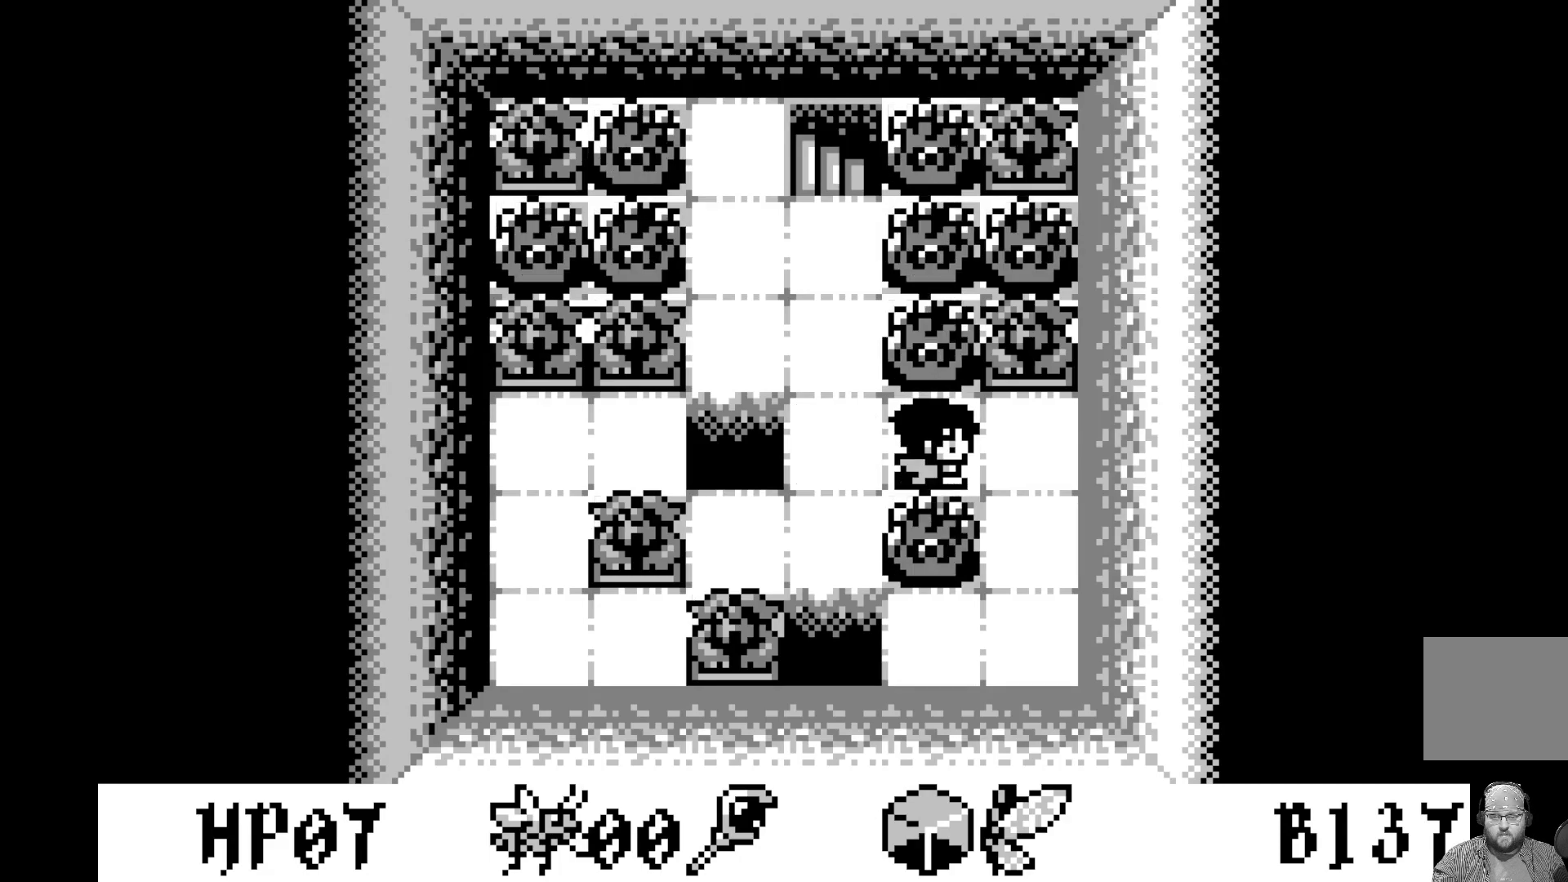
{"buttons": [], "left_stick": "center", "events": []}
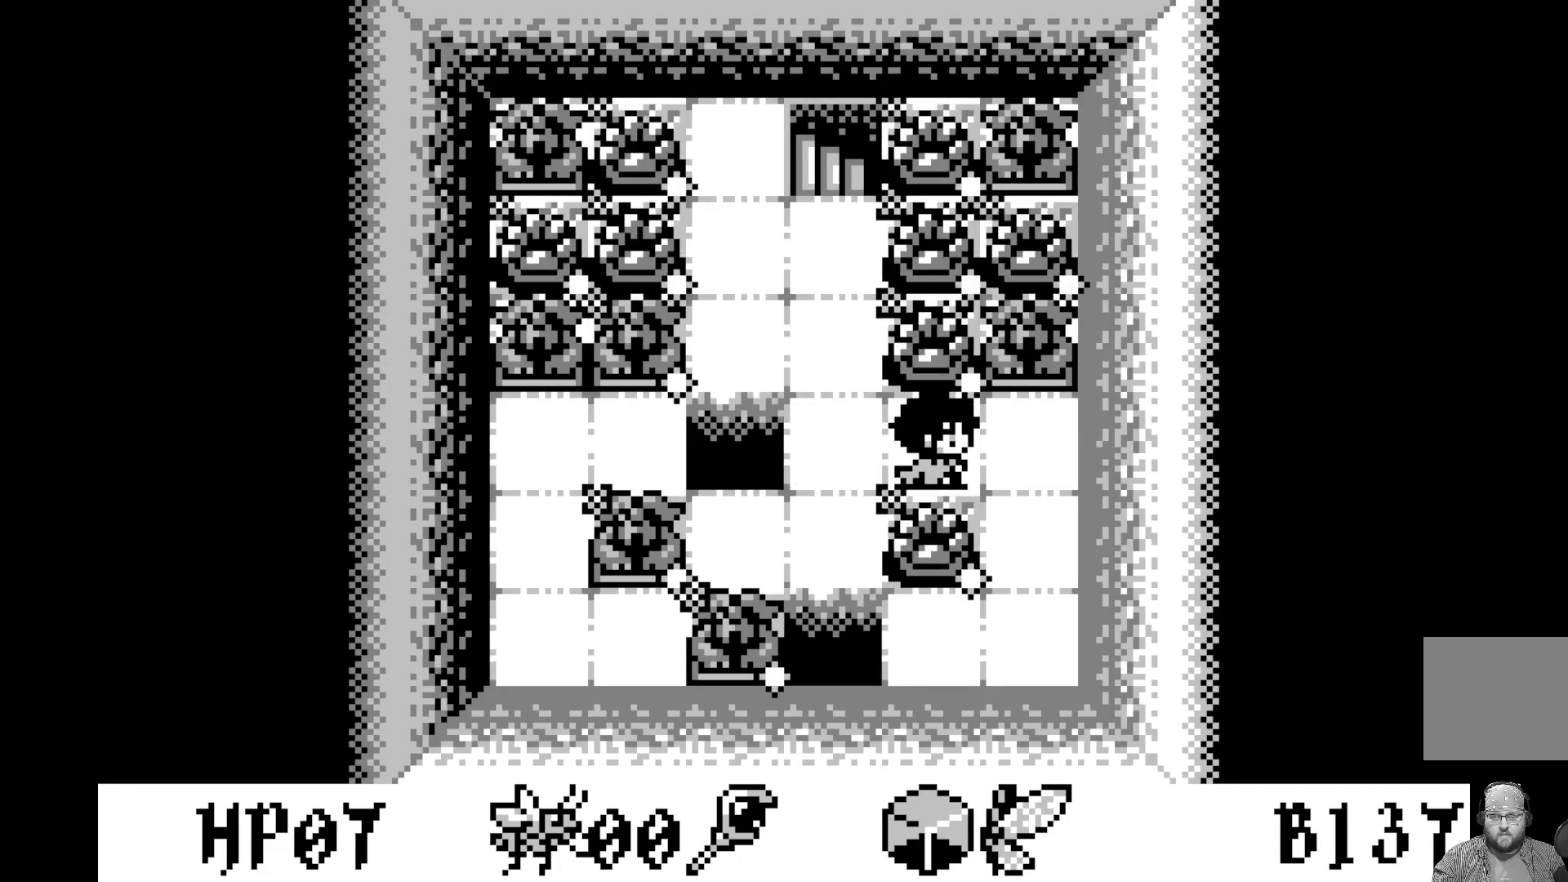
{"buttons": [], "left_stick": "center", "events": [[383, "DPAD_RIGHT", "down"], [483, "DPAD_RIGHT", "up"]]}
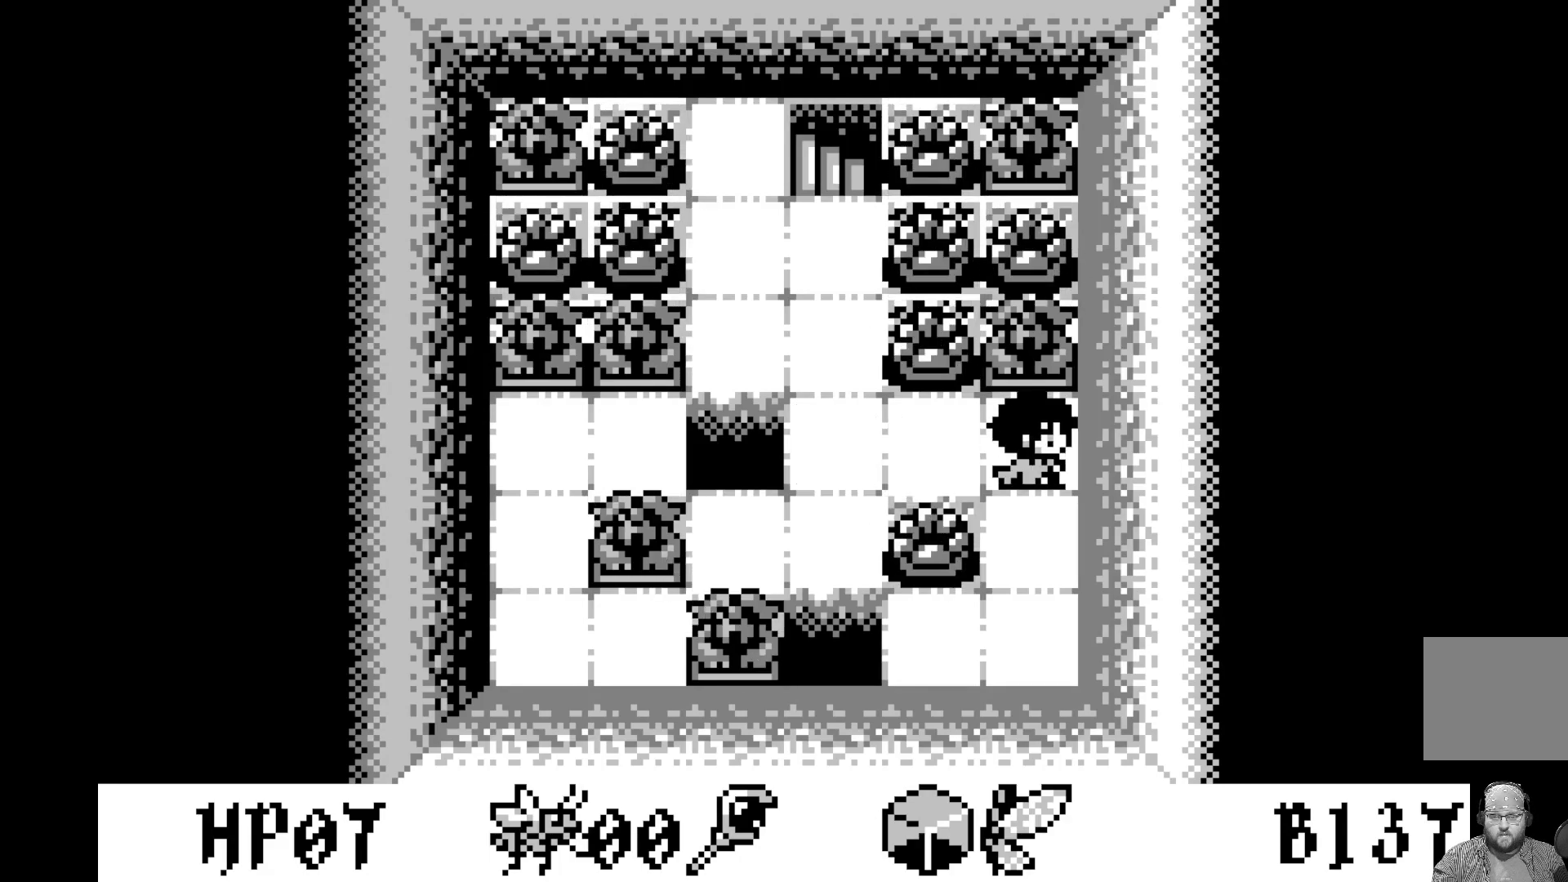
{"buttons": [], "left_stick": "center", "events": [[217, "DPAD_UP", "down"], [317, "DPAD_UP", "up"]]}
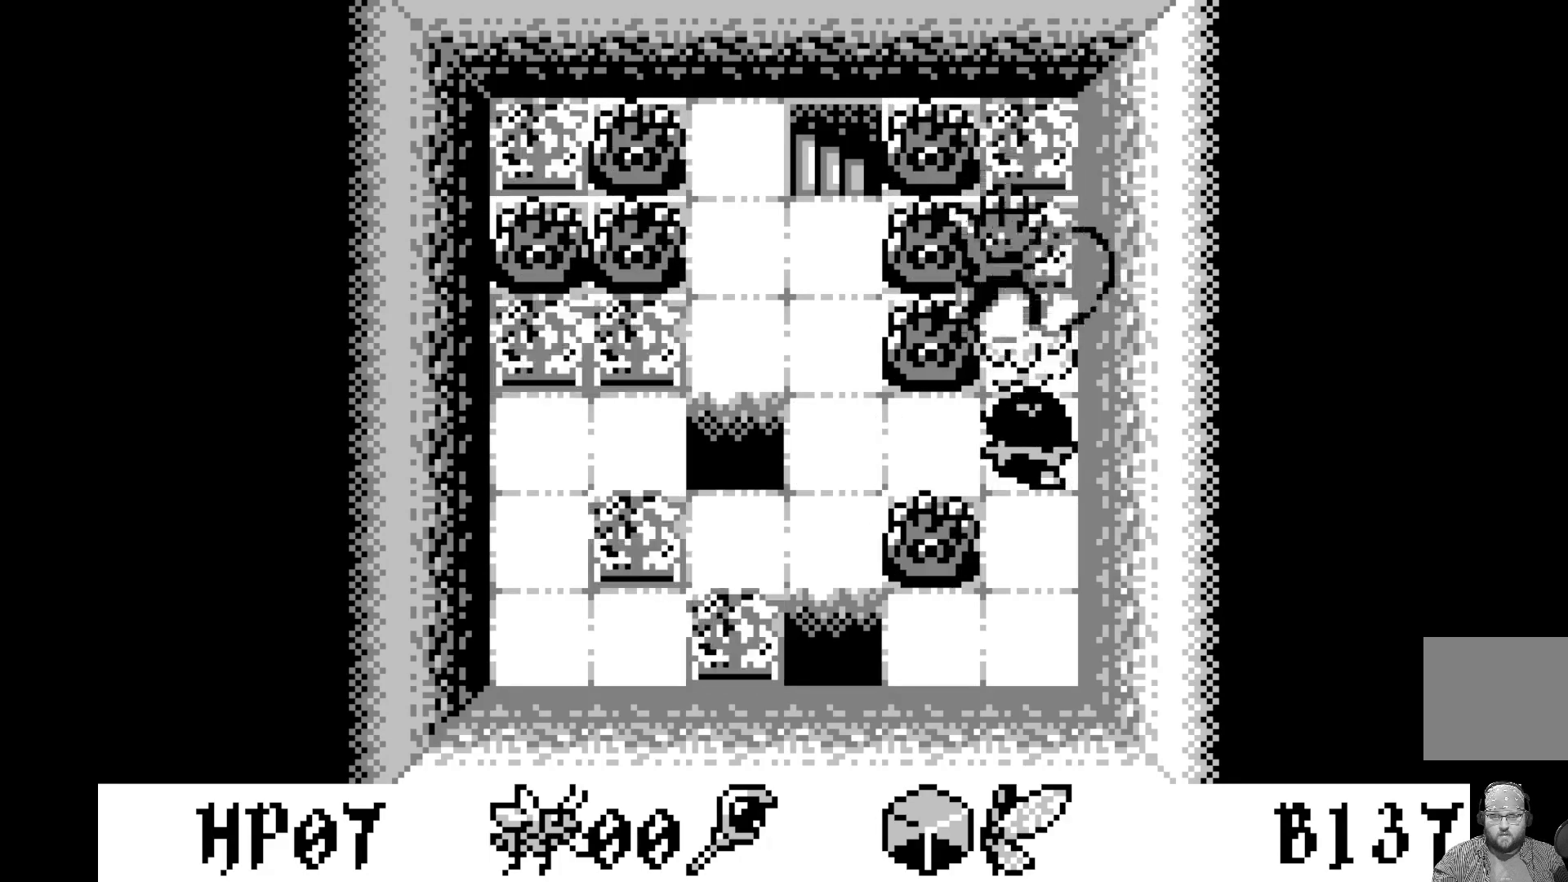
{"buttons": [], "left_stick": "center", "events": [[317, "DPAD_LEFT", "down"], [450, "DPAD_LEFT", "up"]]}
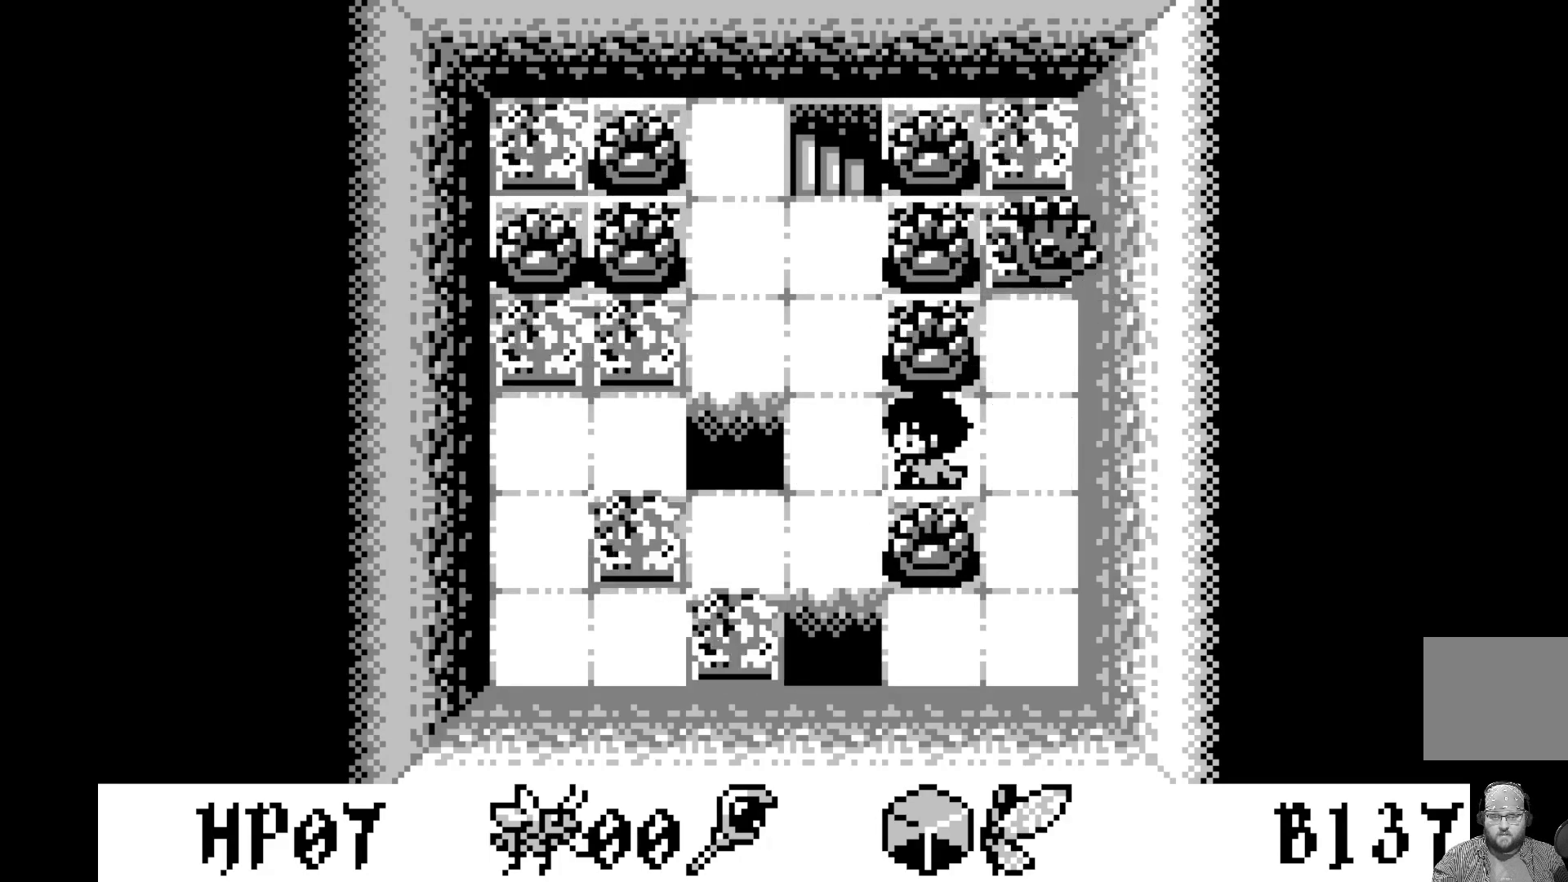
{"buttons": [], "left_stick": "center", "events": []}
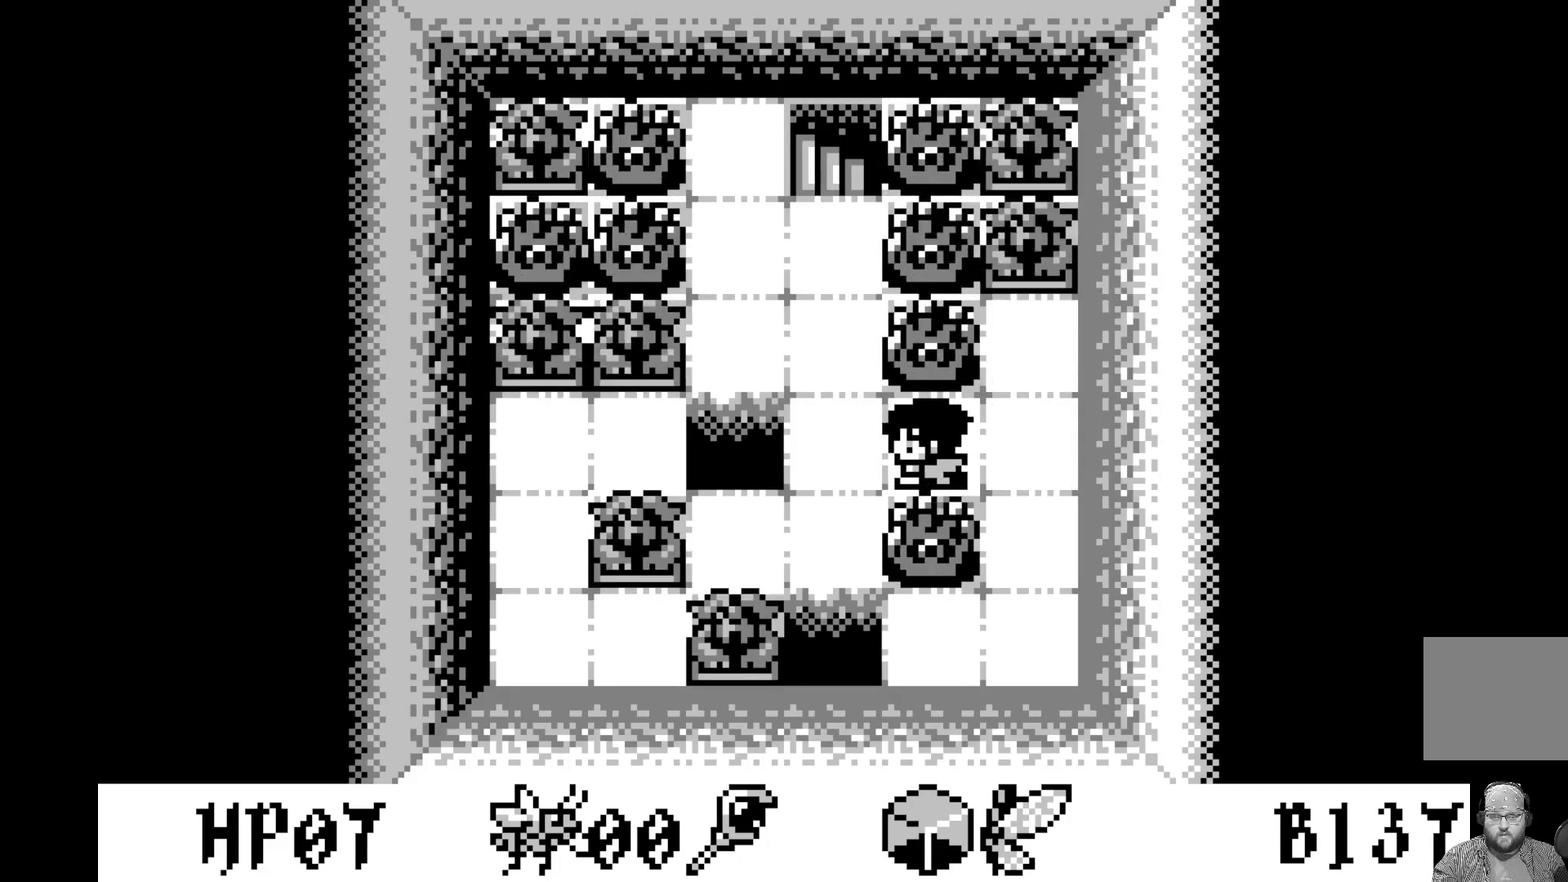
{"buttons": [], "left_stick": "center", "events": [[283, "DPAD_RIGHT", "down"], [417, "DPAD_RIGHT", "up"]]}
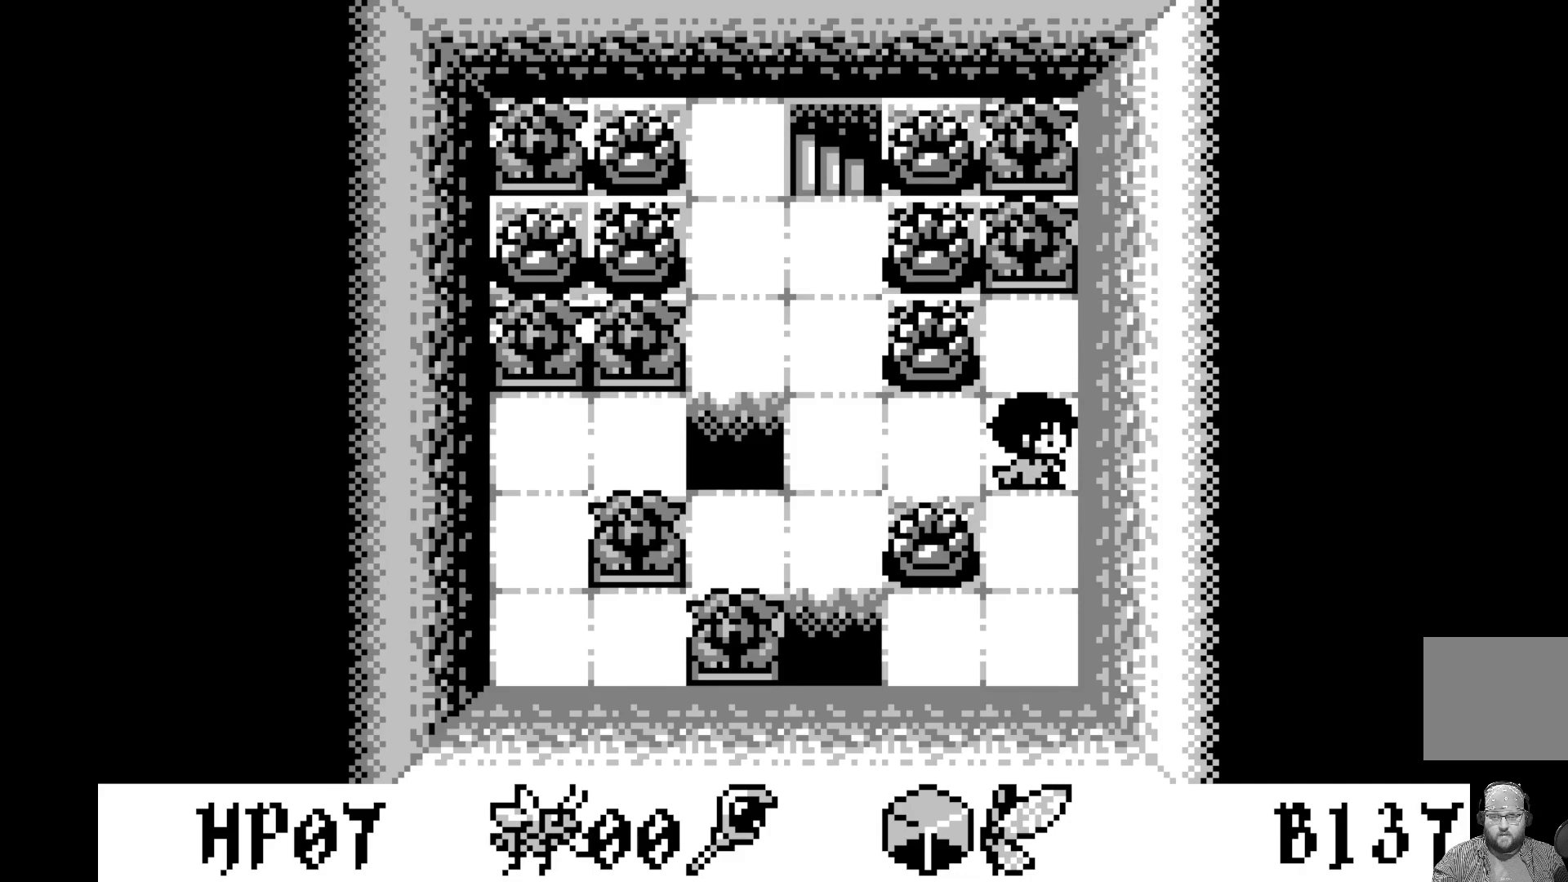
{"buttons": [], "left_stick": "center", "events": [[150, "DPAD_DOWN", "down"], [233, "DPAD_DOWN", "up"], [350, "DPAD_UP", "down"], [450, "DPAD_UP", "up"]]}